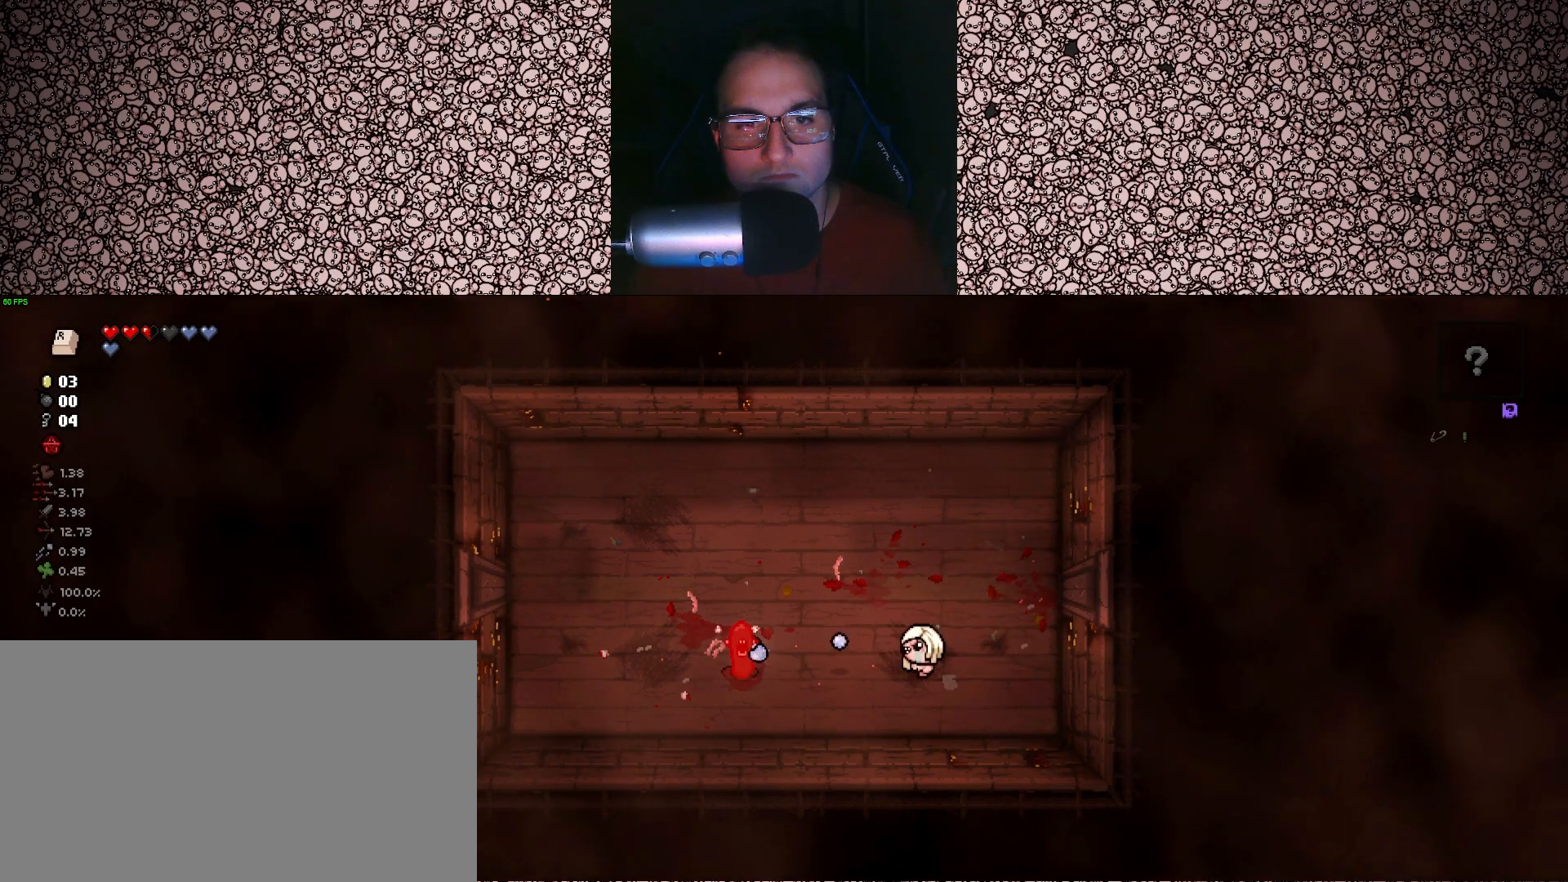
Gameplay with keyboard; each line is a JSON object with the keys held at the frame after it. "events" lists presses ("down") and releases ("up") of "a", "ctrl", "d", "down", "e", "escape", "f", "left", "q", "r", "right", "s", "space", "tab", "up" and "w" between this image and that frame as [ms after this image, input, new state], when the widget could be followed in between. No other keys are recorded. Mouse input is not recorded.
{"keys": ["d", "left", "w"], "events": [[117, "d", "down"], [267, "d", "up"], [350, "d", "down"], [433, "w", "down"]]}
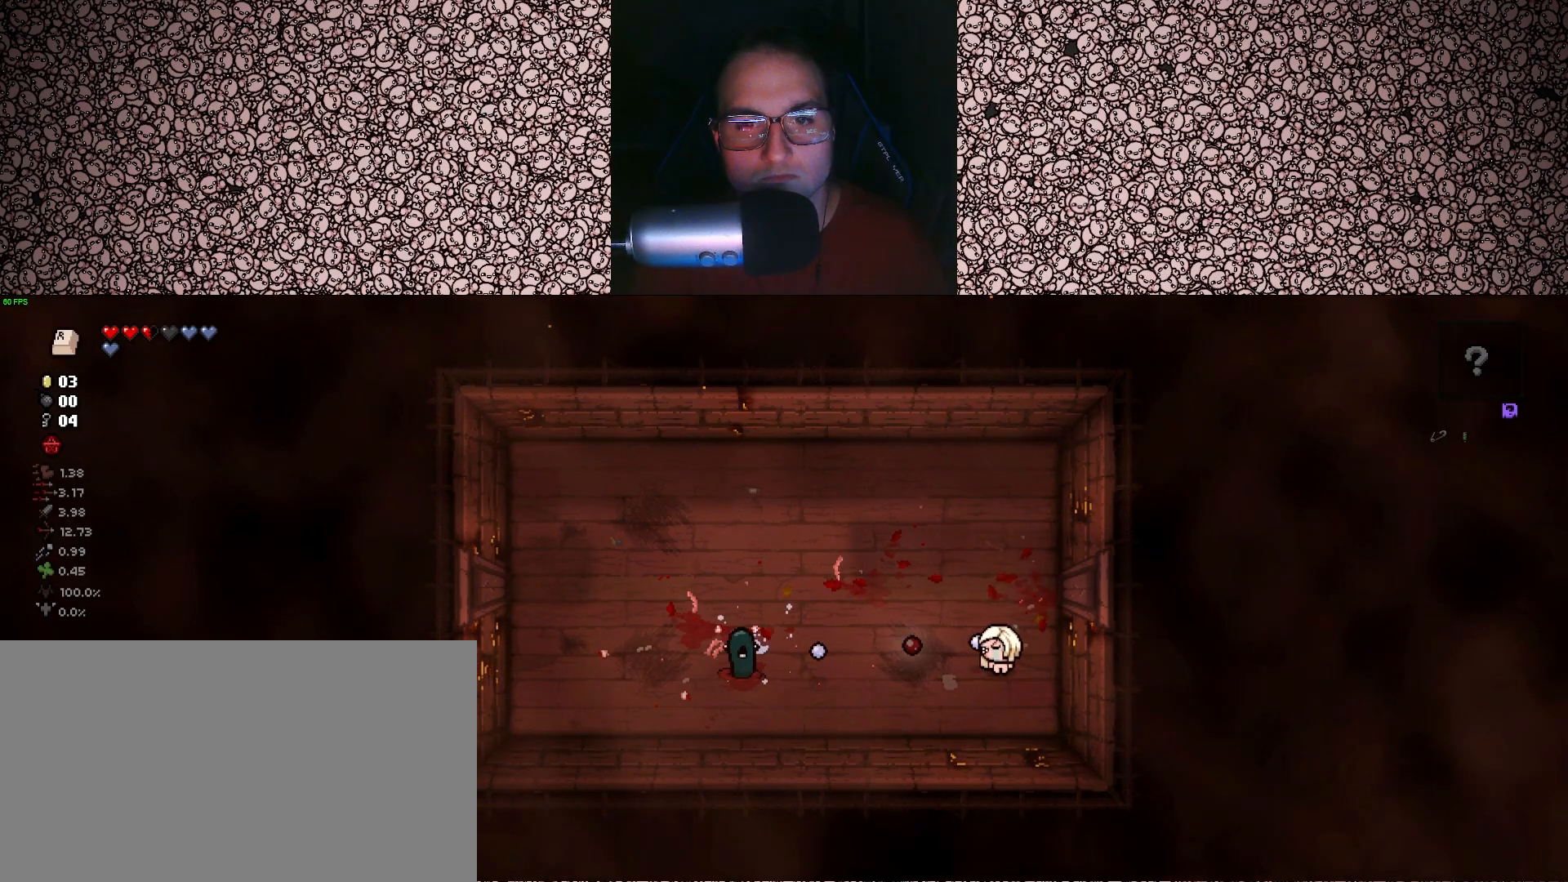
{"keys": ["a", "s"], "events": [[33, "d", "up"], [233, "left", "up"], [267, "a", "down"], [333, "w", "up"], [483, "s", "down"]]}
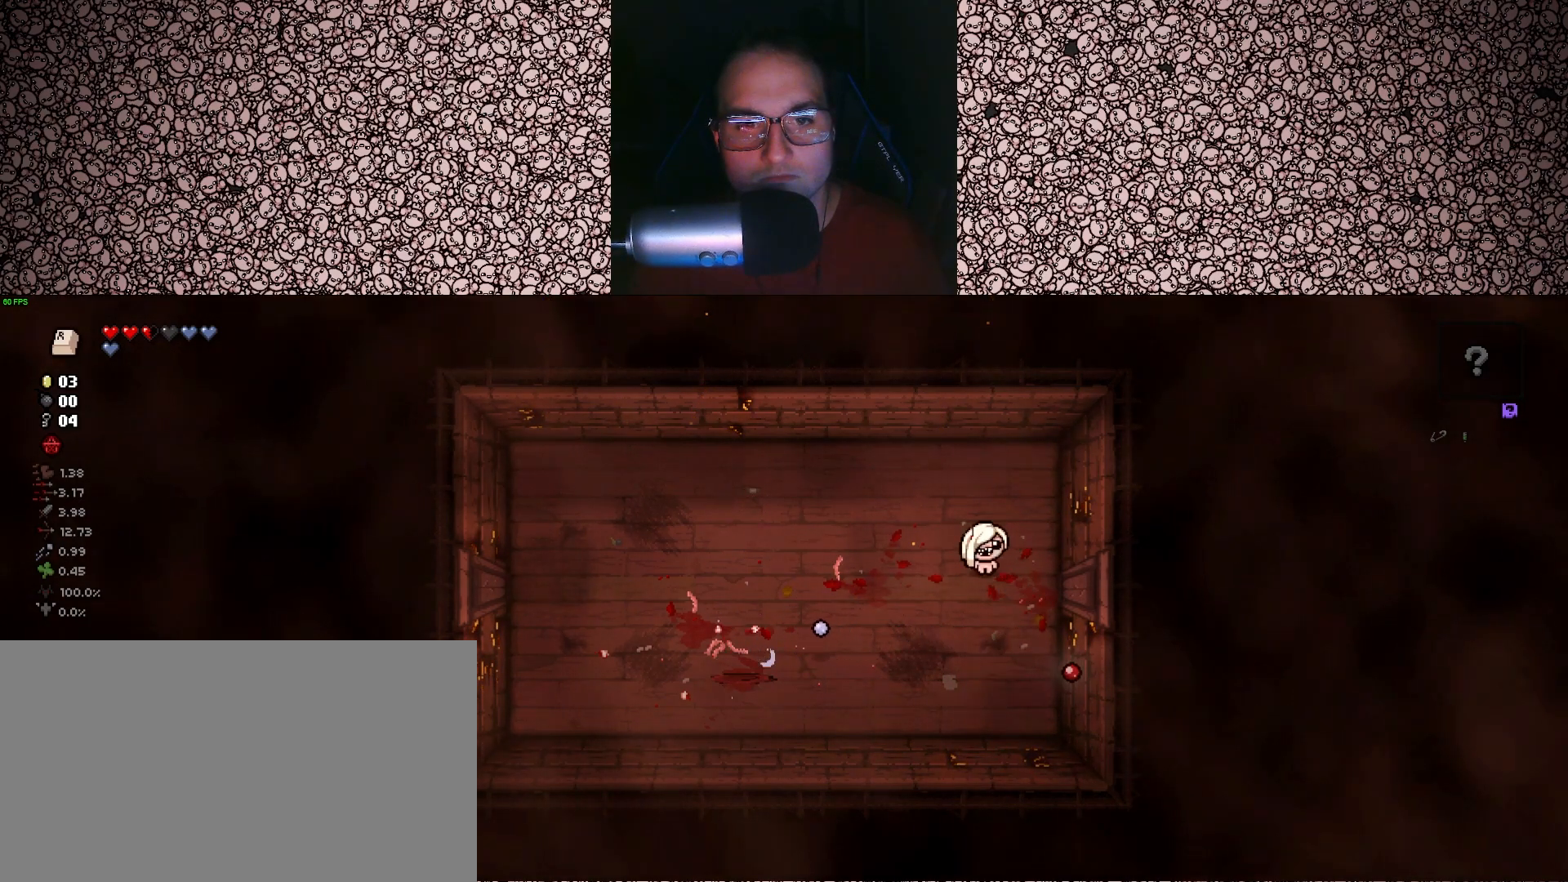
{"keys": [], "events": [[17, "a", "up"], [133, "s", "up"]]}
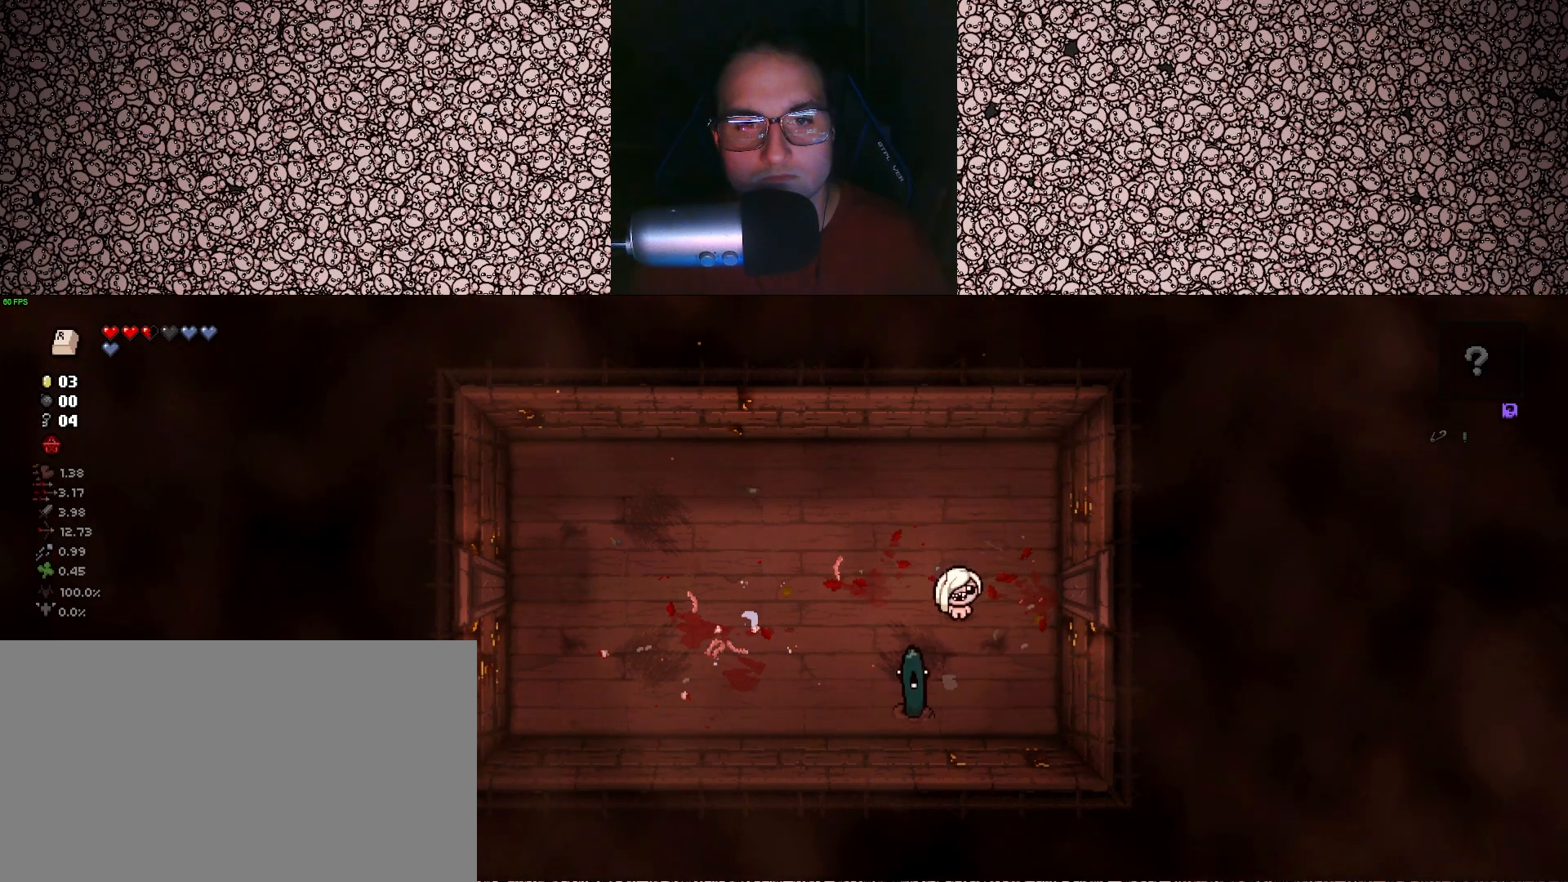
{"keys": ["down"], "events": [[333, "a", "down"], [383, "w", "down"], [450, "a", "up"], [467, "down", "down"], [483, "w", "up"]]}
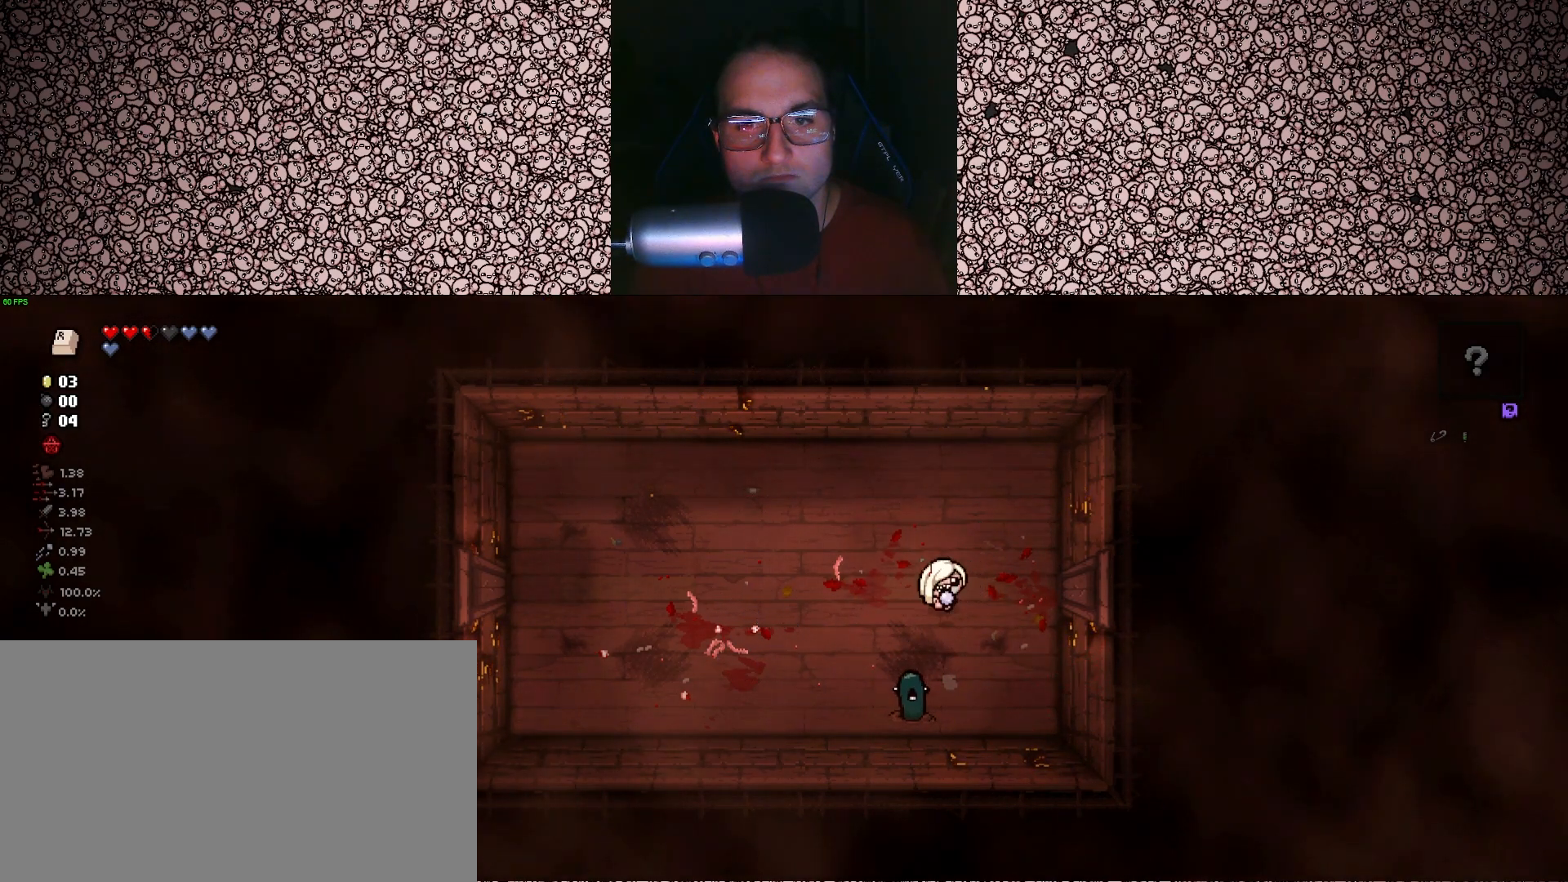
{"keys": ["a", "w"], "events": [[133, "down", "up"], [200, "w", "down"], [233, "a", "down"], [350, "a", "up"], [483, "a", "down"]]}
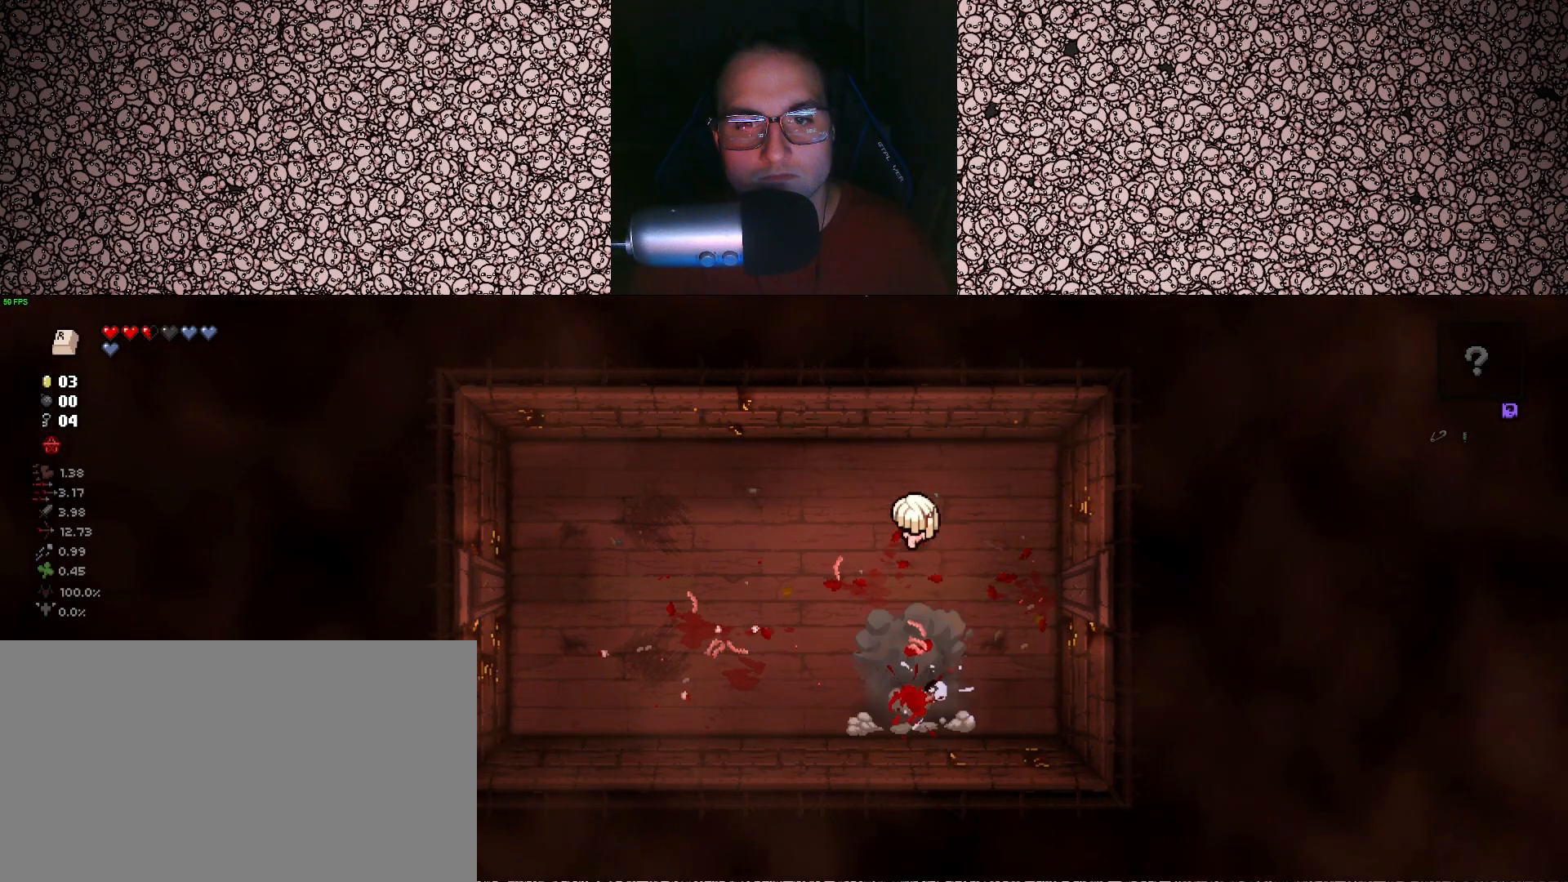
{"keys": ["s"], "events": [[117, "w", "up"], [500, "a", "up"], [500, "s", "down"]]}
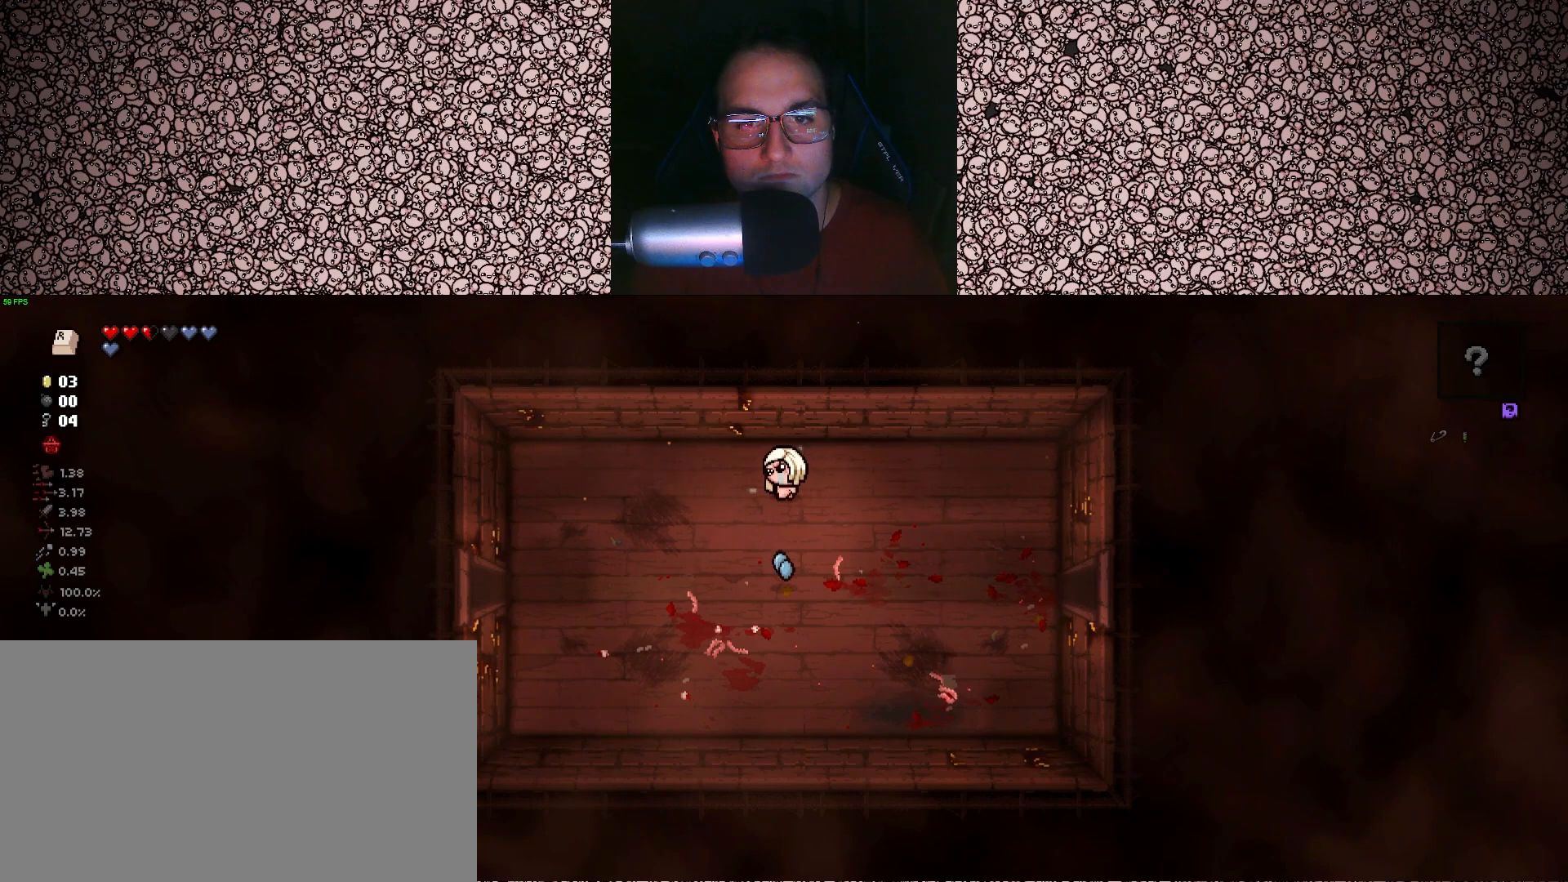
{"keys": [], "events": [[283, "d", "down"], [300, "s", "up"], [350, "d", "up"]]}
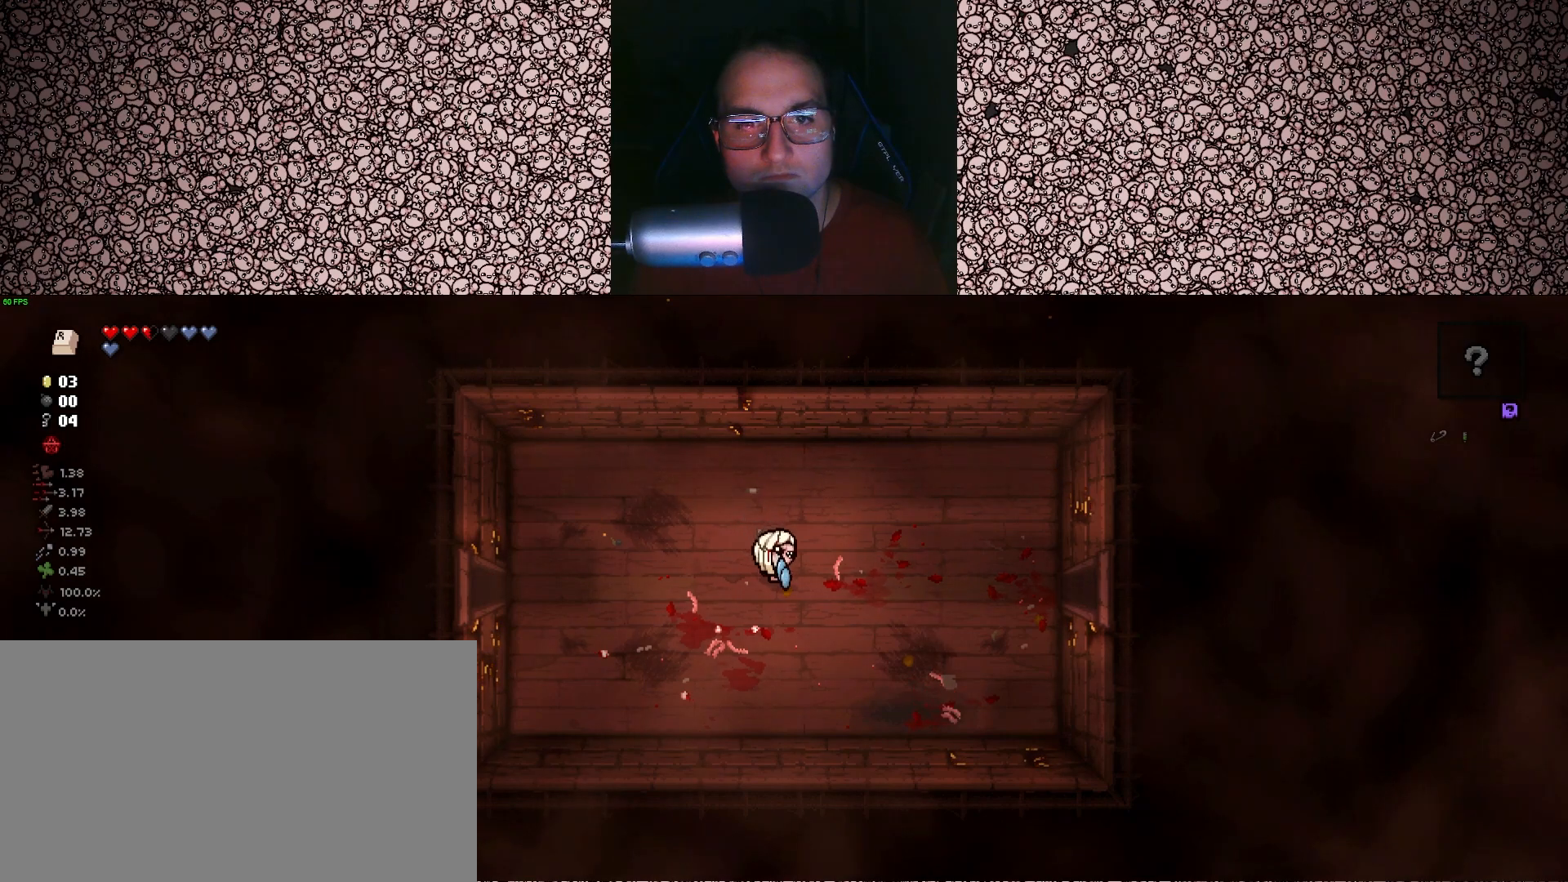
{"keys": [], "events": [[50, "a", "down"], [233, "w", "down"], [333, "a", "up"], [417, "w", "up"]]}
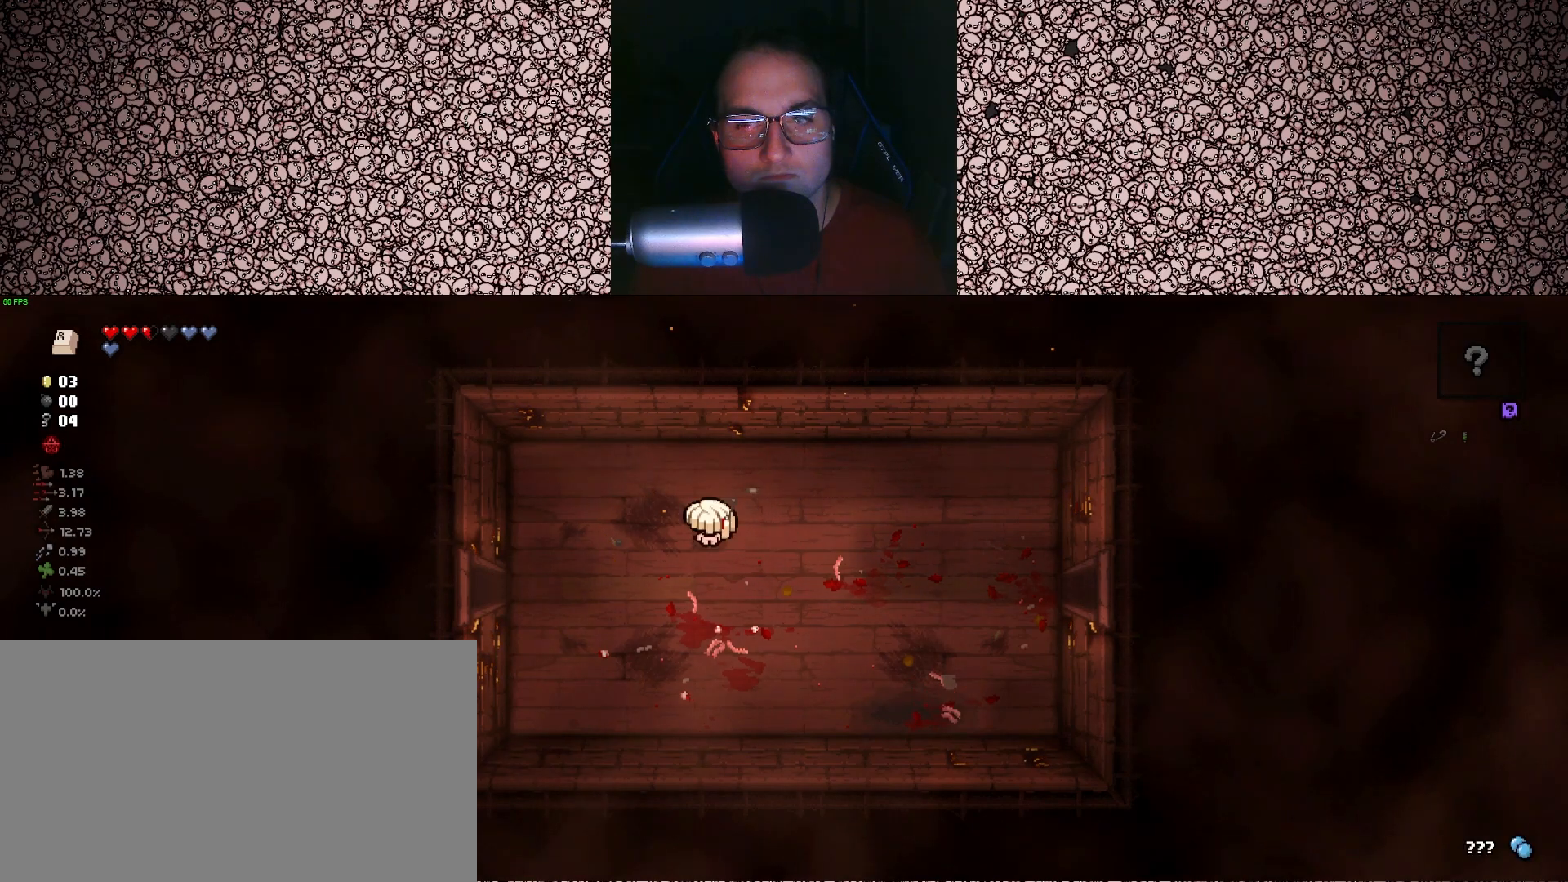
{"keys": [], "events": [[217, "q", "down"], [300, "q", "up"]]}
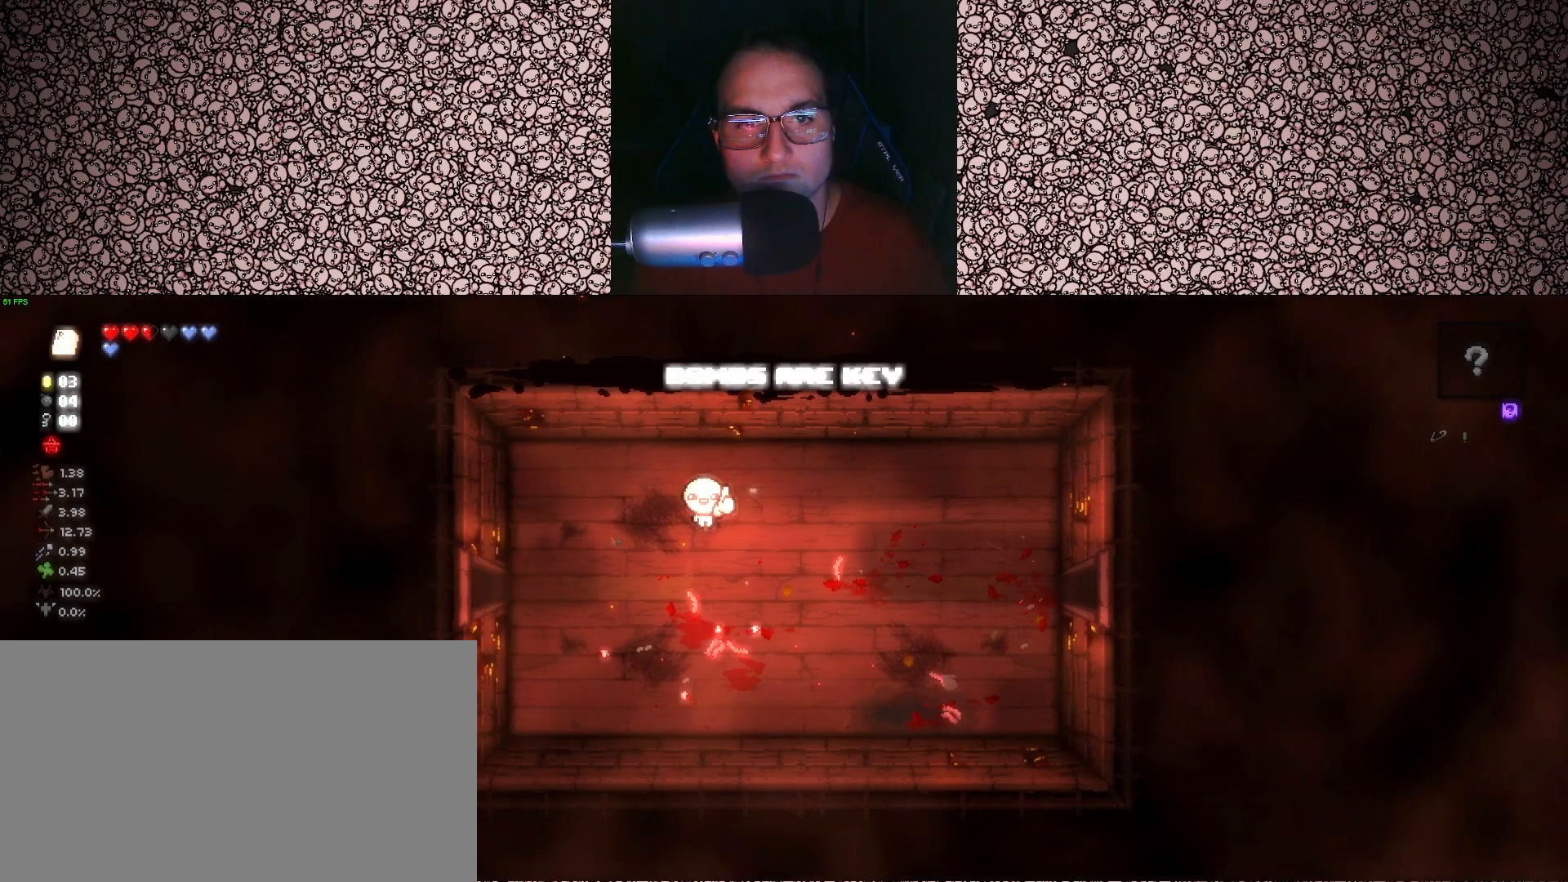
{"keys": ["s"], "events": [[67, "d", "down"], [300, "s", "down"], [383, "d", "up"]]}
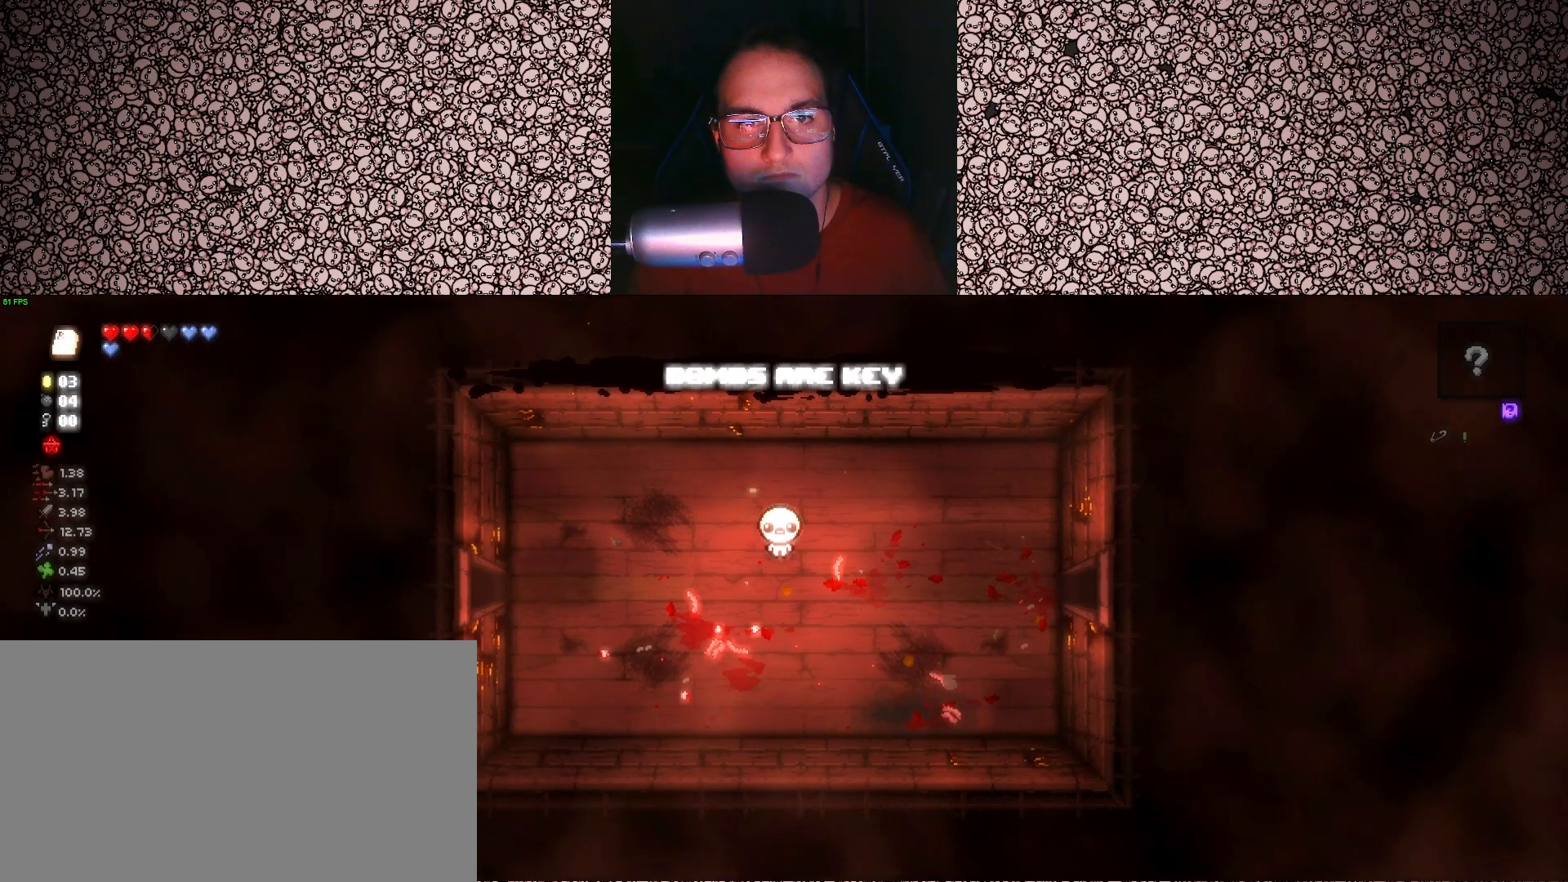
{"keys": ["d"], "events": [[83, "a", "down"], [150, "s", "up"], [350, "w", "down"], [367, "a", "up"], [467, "d", "down"], [483, "w", "up"]]}
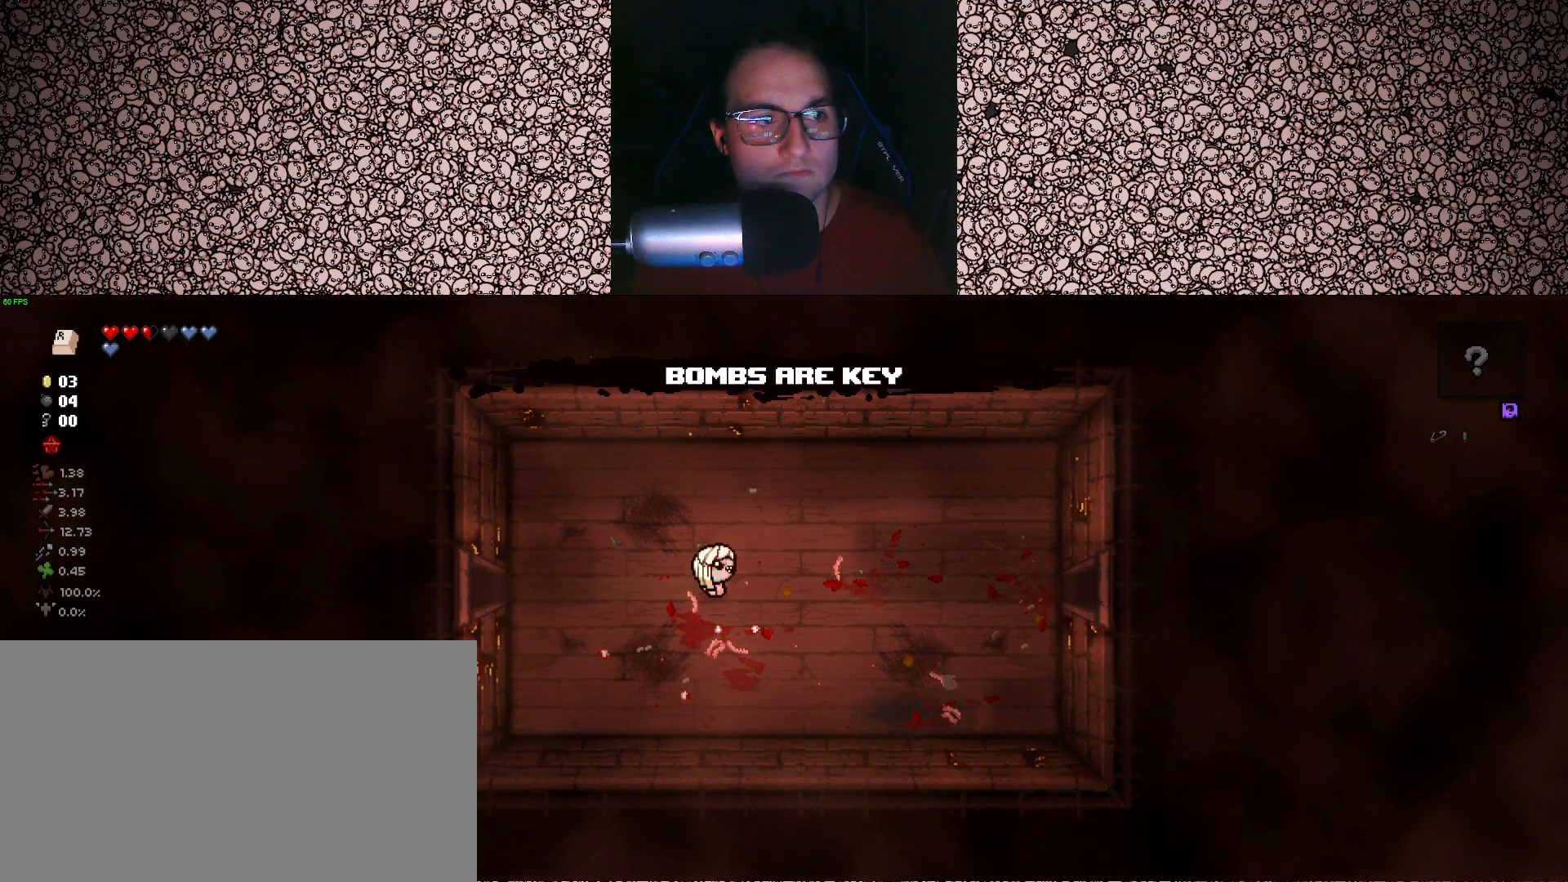
{"keys": ["d"], "events": [[100, "s", "down"], [200, "a", "down"], [200, "d", "up"], [200, "s", "up"], [333, "w", "down"], [350, "a", "up"], [433, "w", "up"], [450, "d", "down"]]}
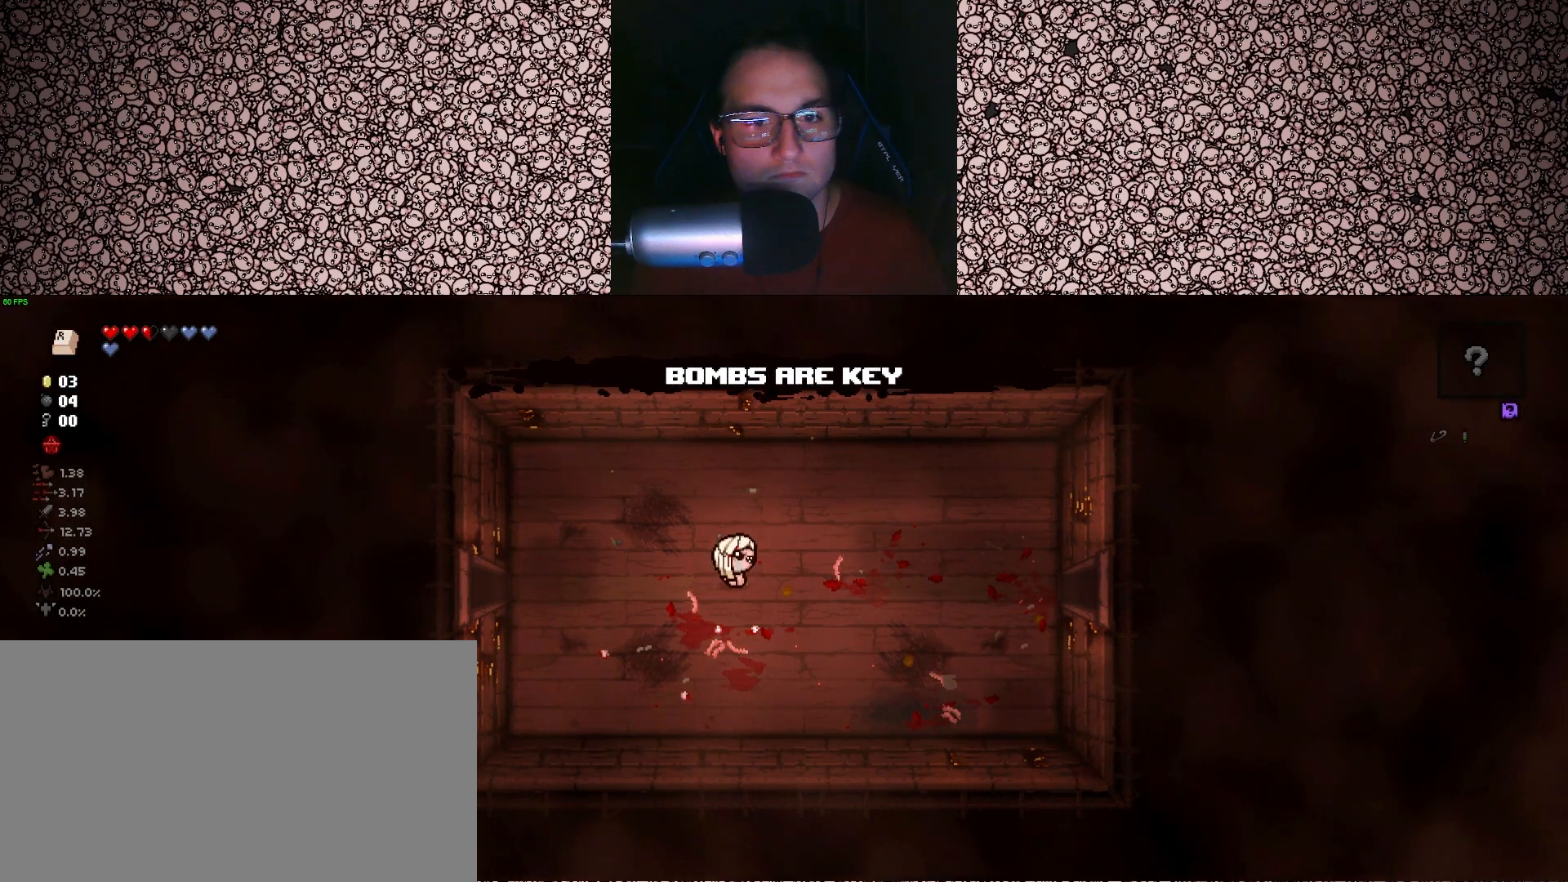
{"keys": ["d", "s"], "events": [[33, "s", "down"], [117, "d", "up"], [133, "a", "down"], [133, "s", "up"], [267, "w", "down"], [283, "a", "up"], [350, "d", "down"], [350, "w", "up"], [467, "s", "down"]]}
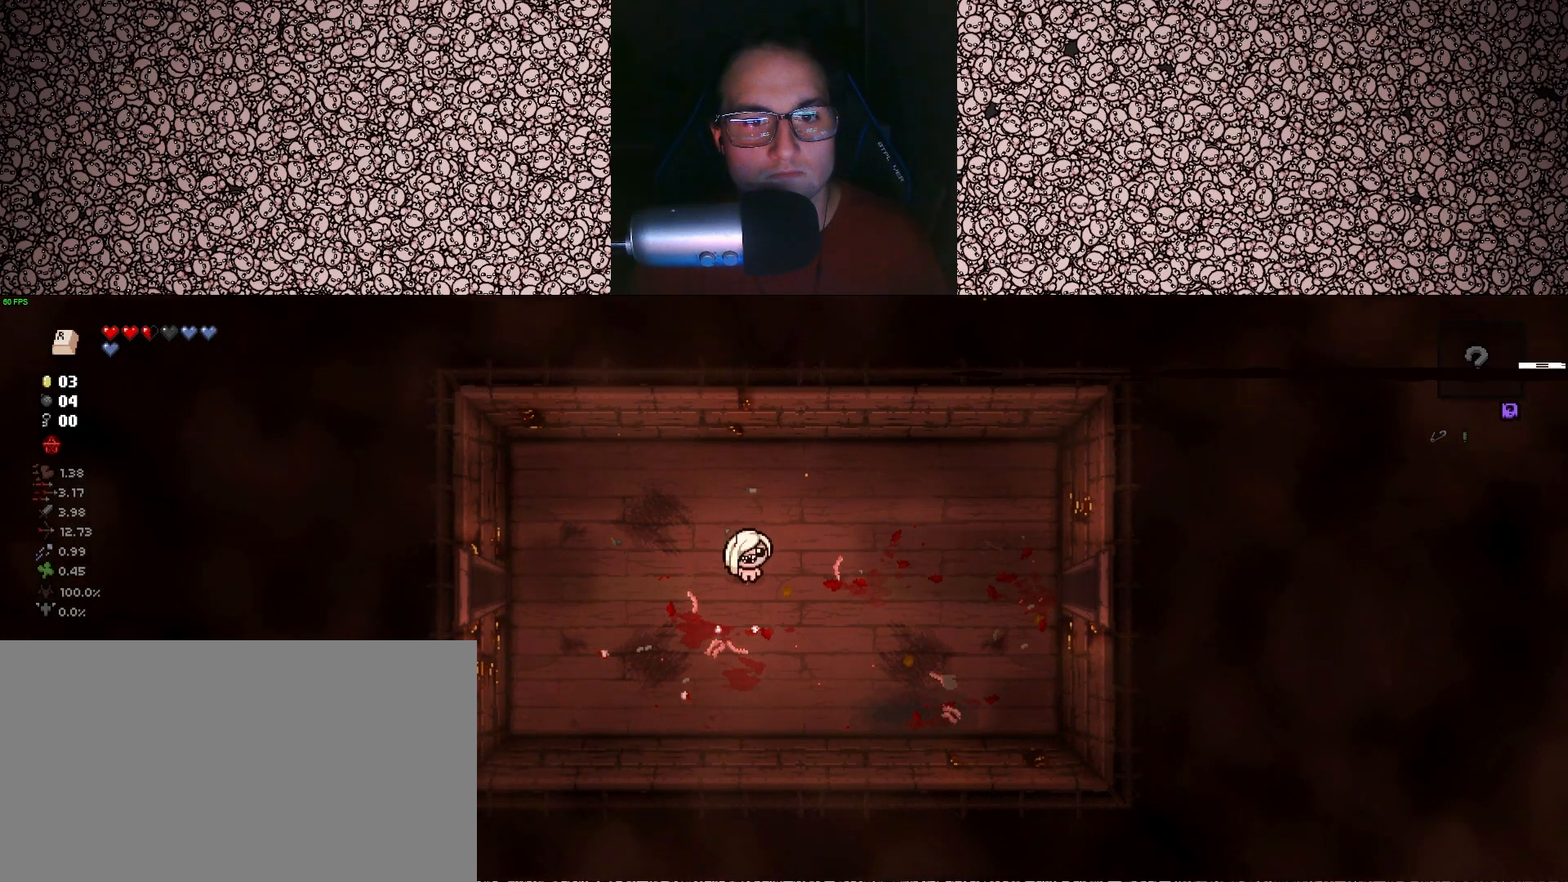
{"keys": ["d", "s"], "events": [[50, "a", "down"], [50, "d", "up"], [67, "s", "up"], [200, "w", "down"], [217, "a", "up"], [300, "d", "down"], [317, "w", "up"], [450, "s", "down"]]}
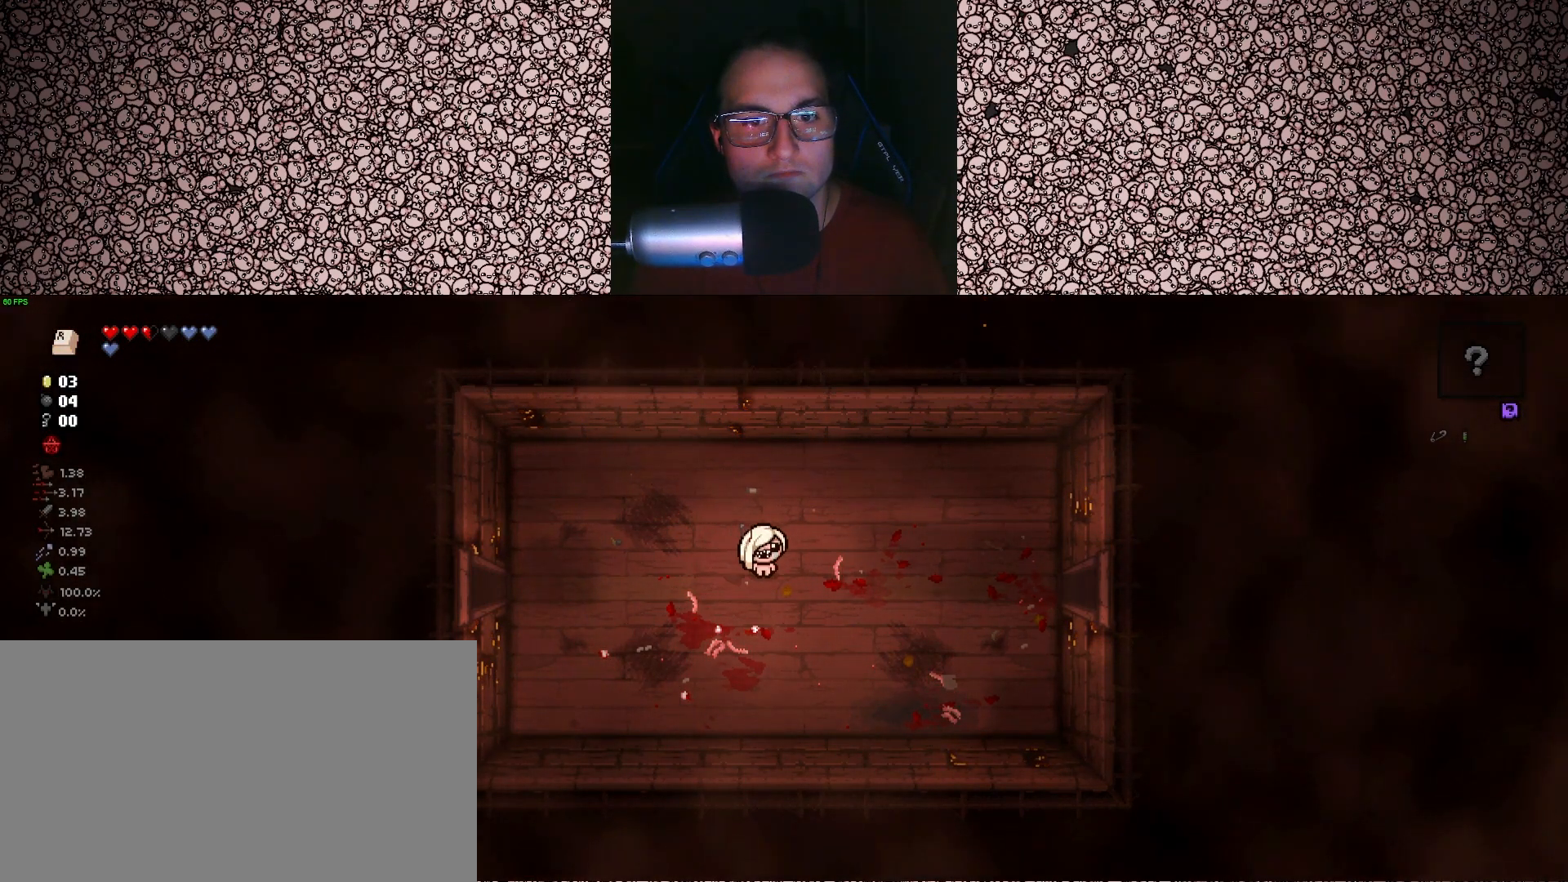
{"keys": ["s"], "events": [[17, "d", "up"], [33, "a", "down"], [50, "s", "up"], [183, "w", "down"], [217, "a", "up"], [300, "d", "down"], [317, "w", "up"], [417, "s", "down"], [500, "d", "up"]]}
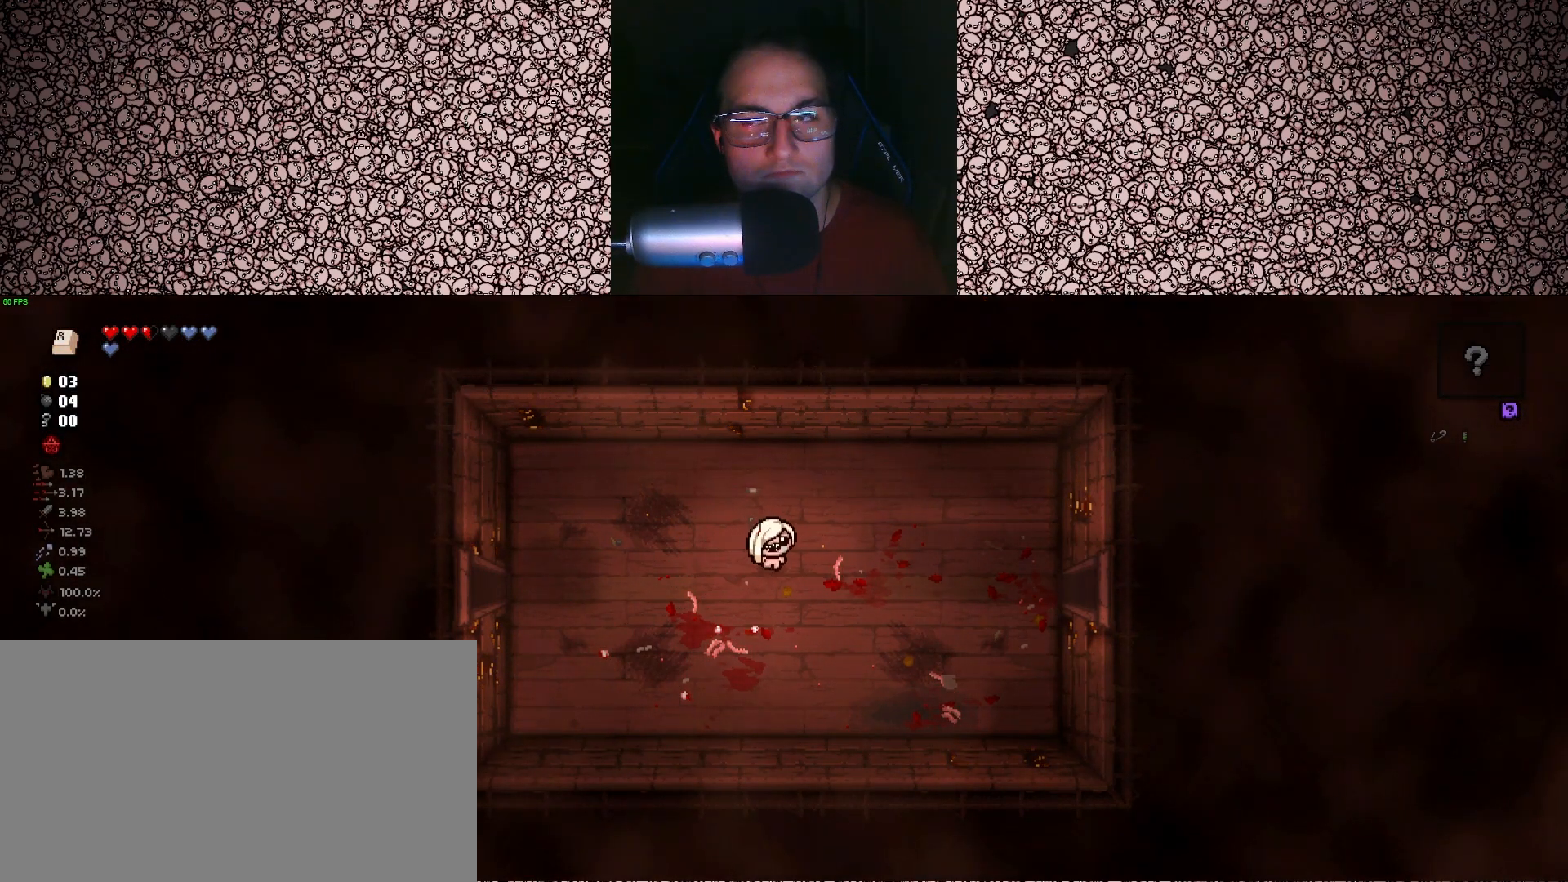
{"keys": ["a", "w"], "events": [[33, "a", "down"], [67, "s", "up"], [450, "w", "down"]]}
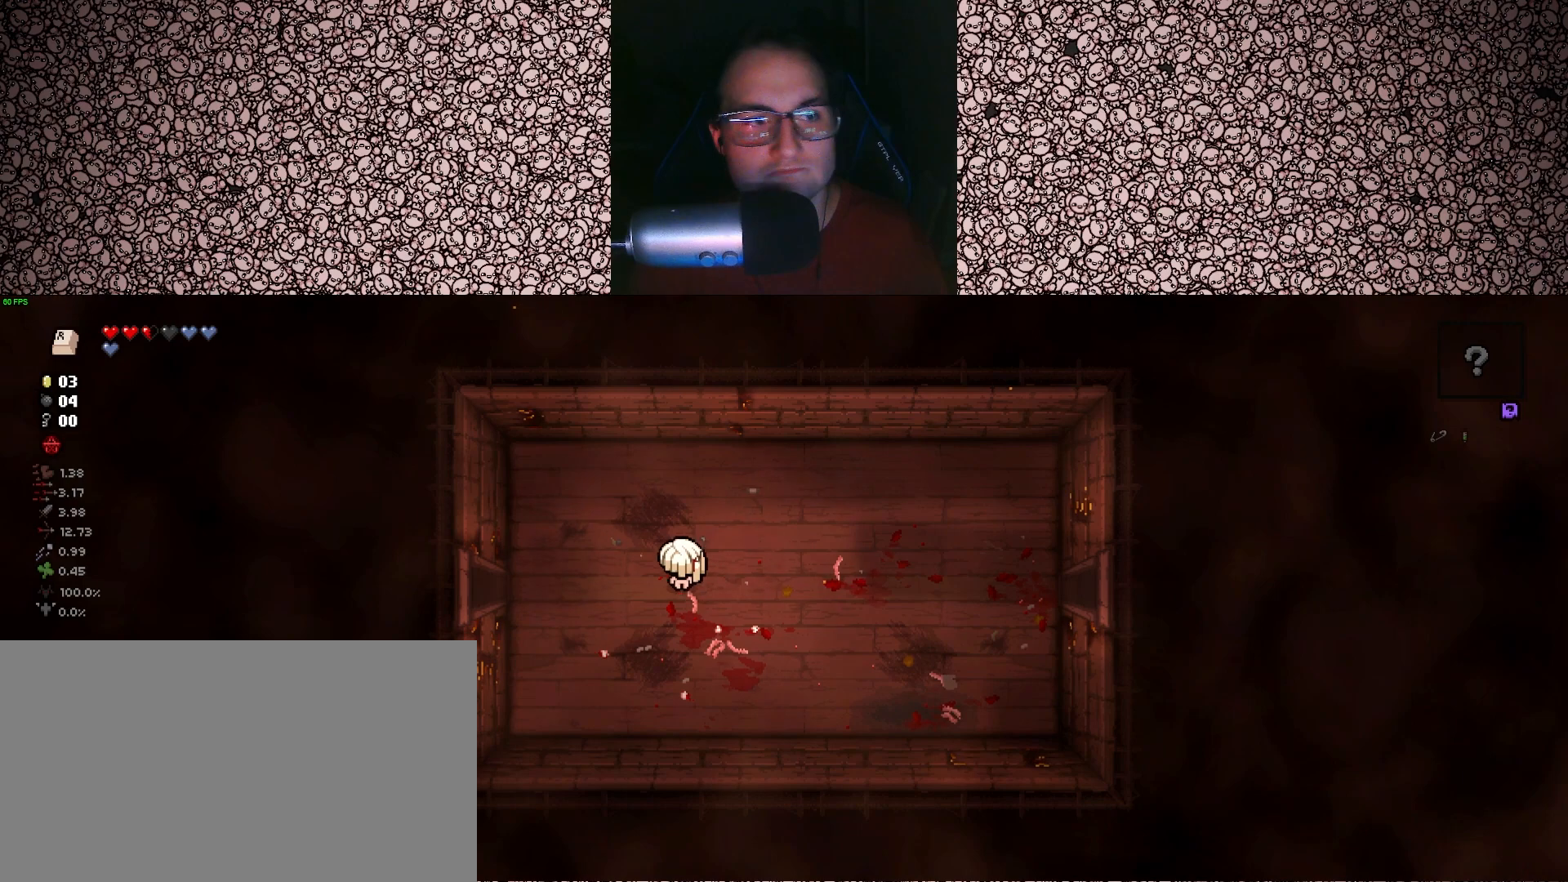
{"keys": ["d", "s"], "events": [[100, "w", "up"], [150, "a", "up"], [167, "d", "down"], [317, "s", "down"]]}
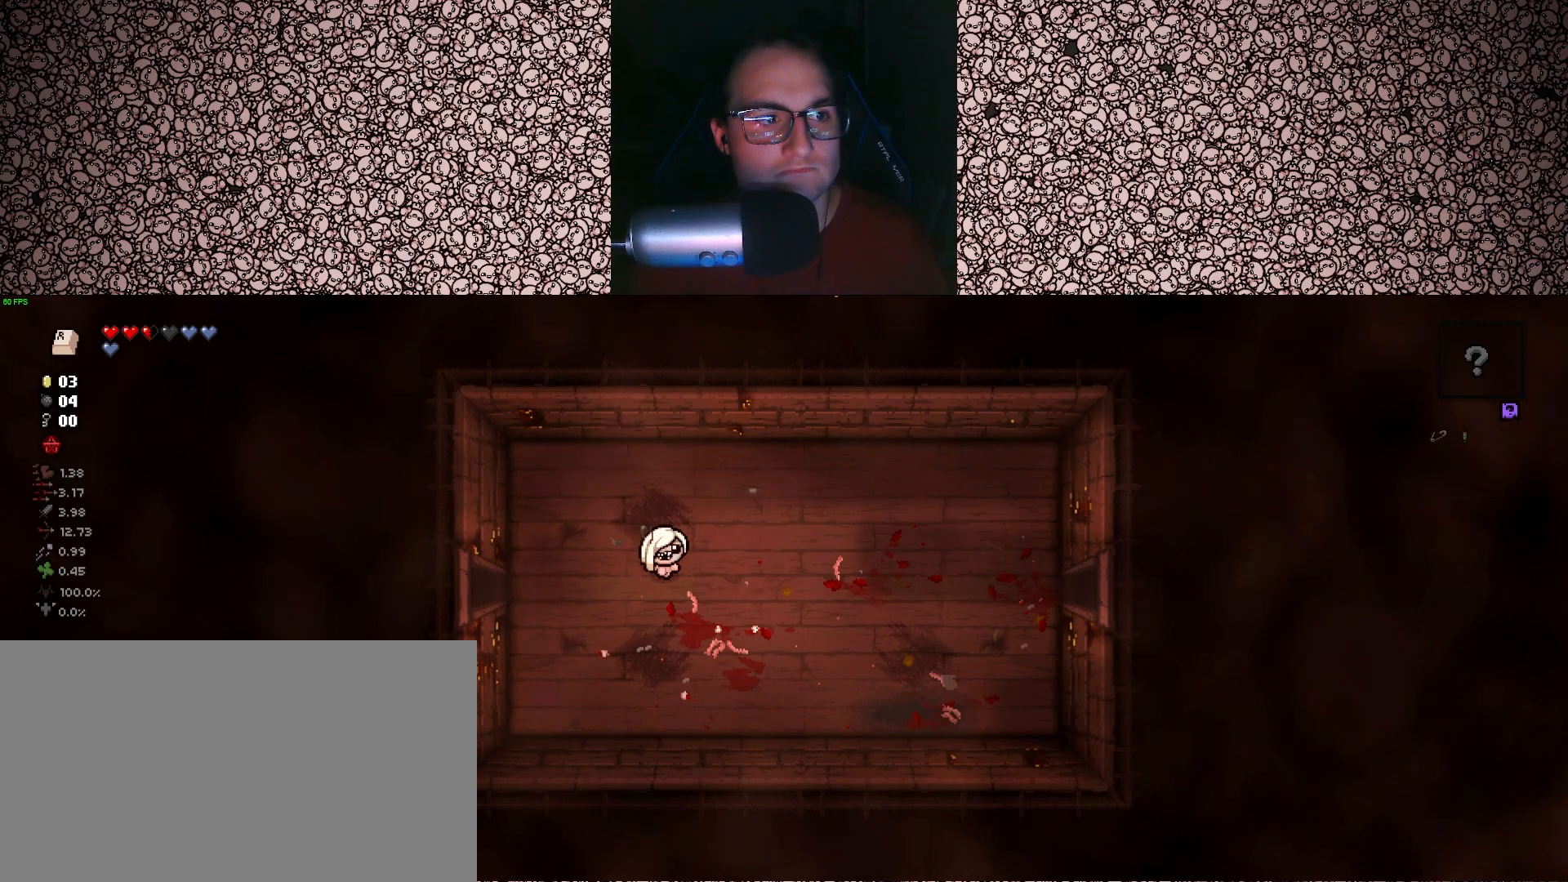
{"keys": ["d"], "events": [[100, "s", "up"], [300, "w", "down"], [400, "w", "up"]]}
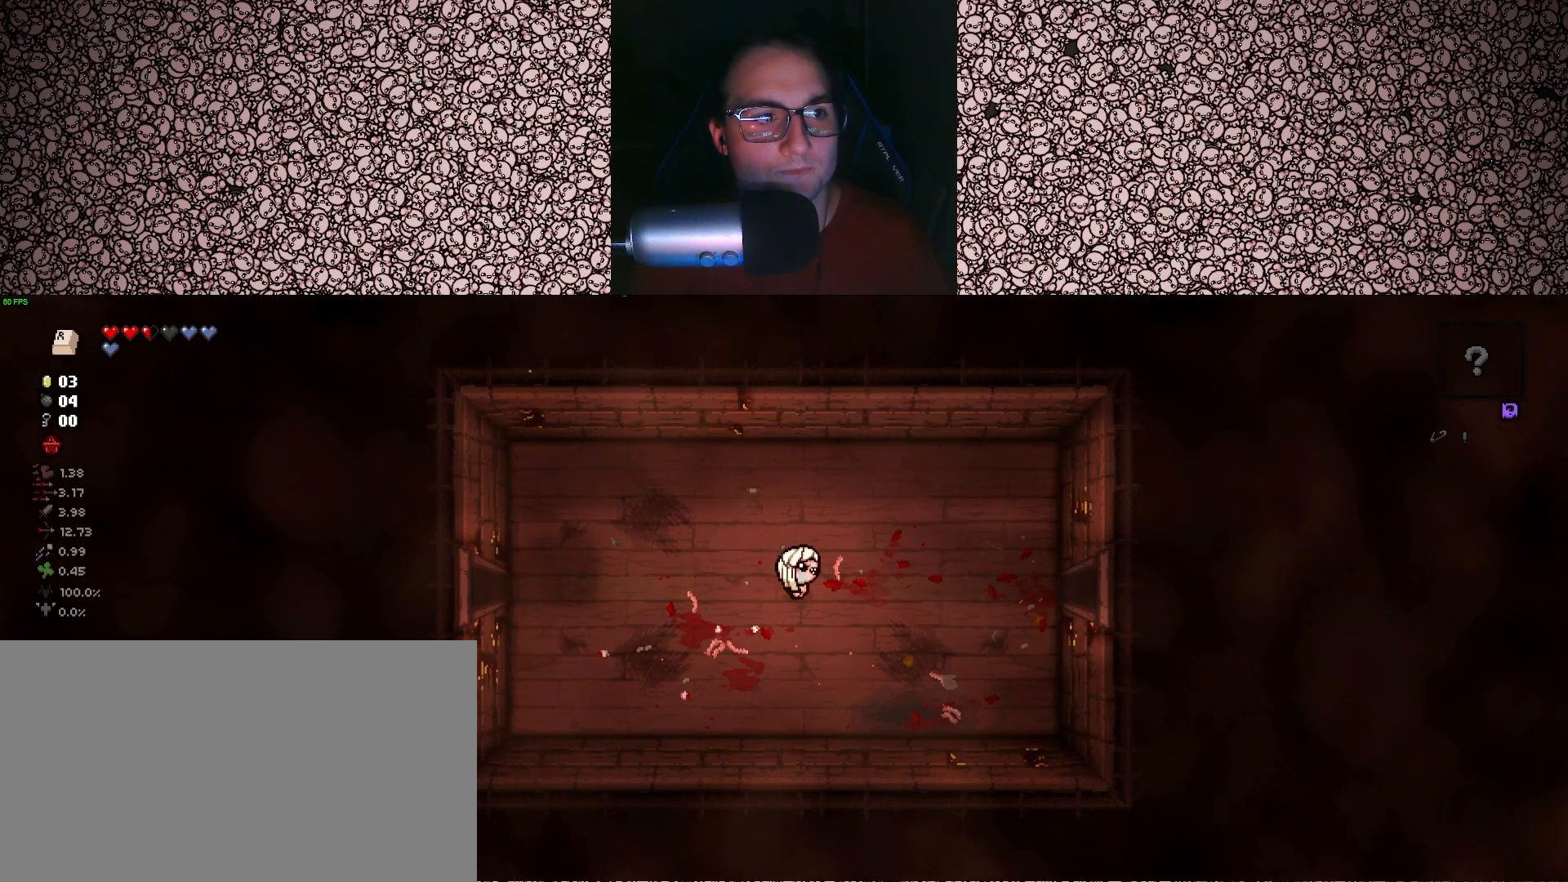
{"keys": ["d"], "events": []}
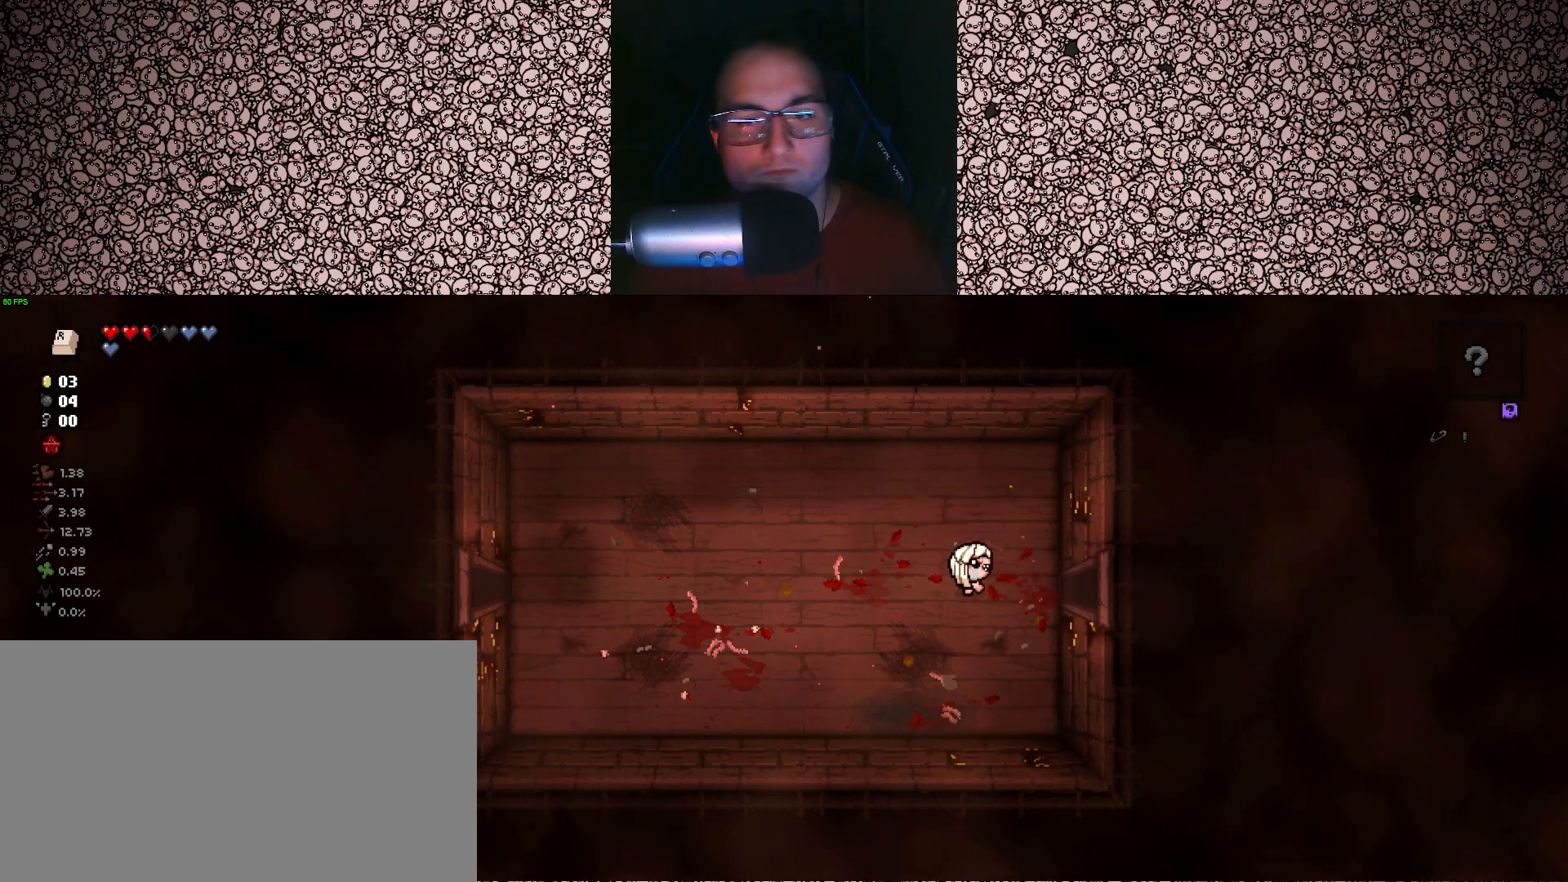
{"keys": [], "events": [[450, "d", "up"]]}
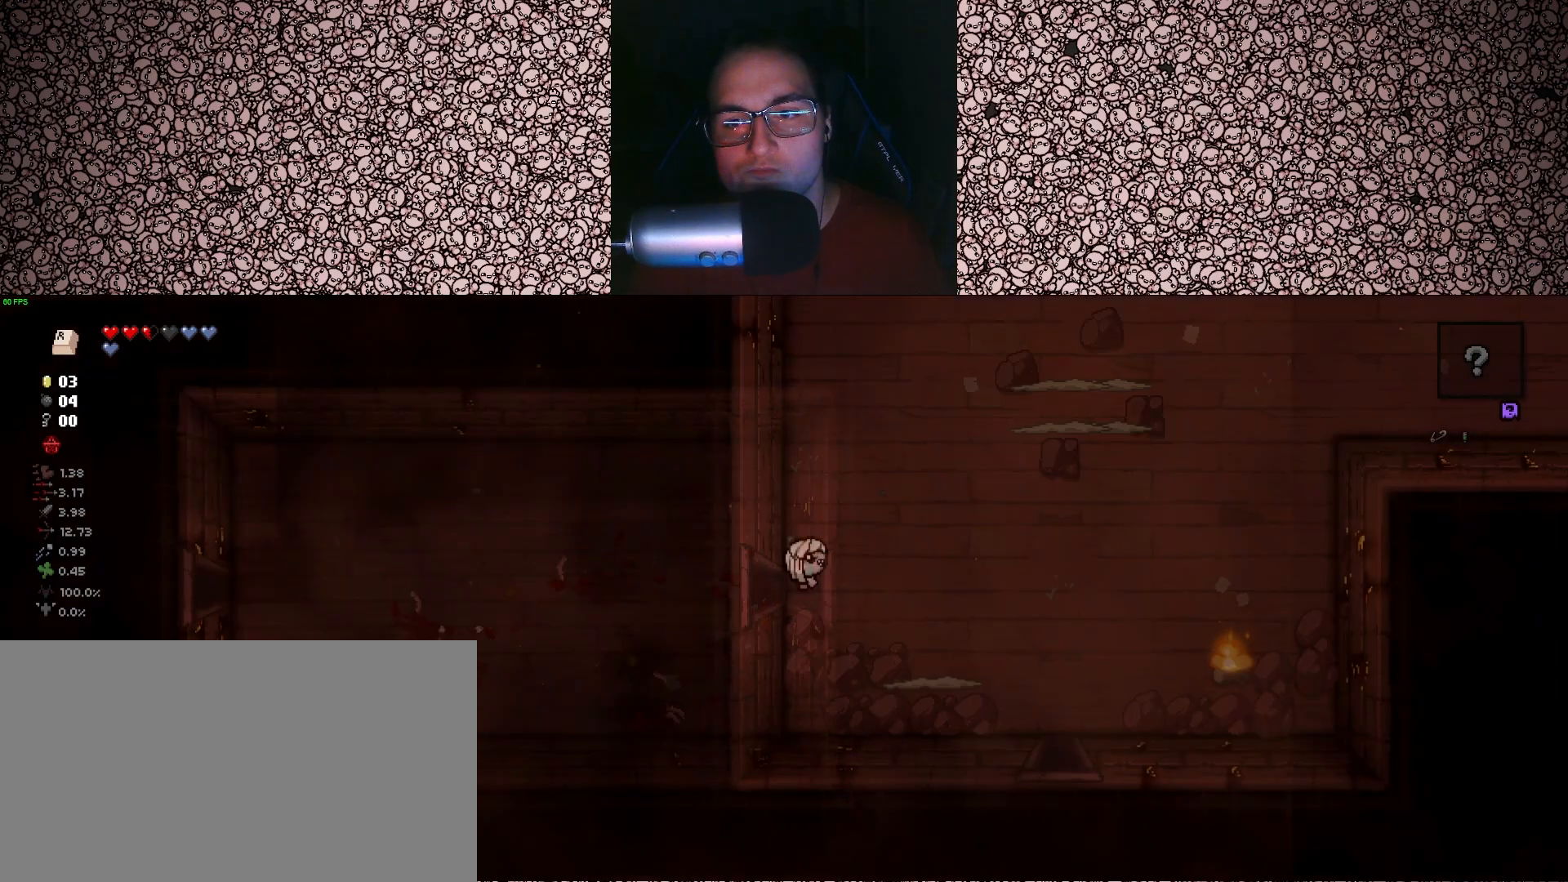
{"keys": ["d"], "events": [[483, "d", "down"]]}
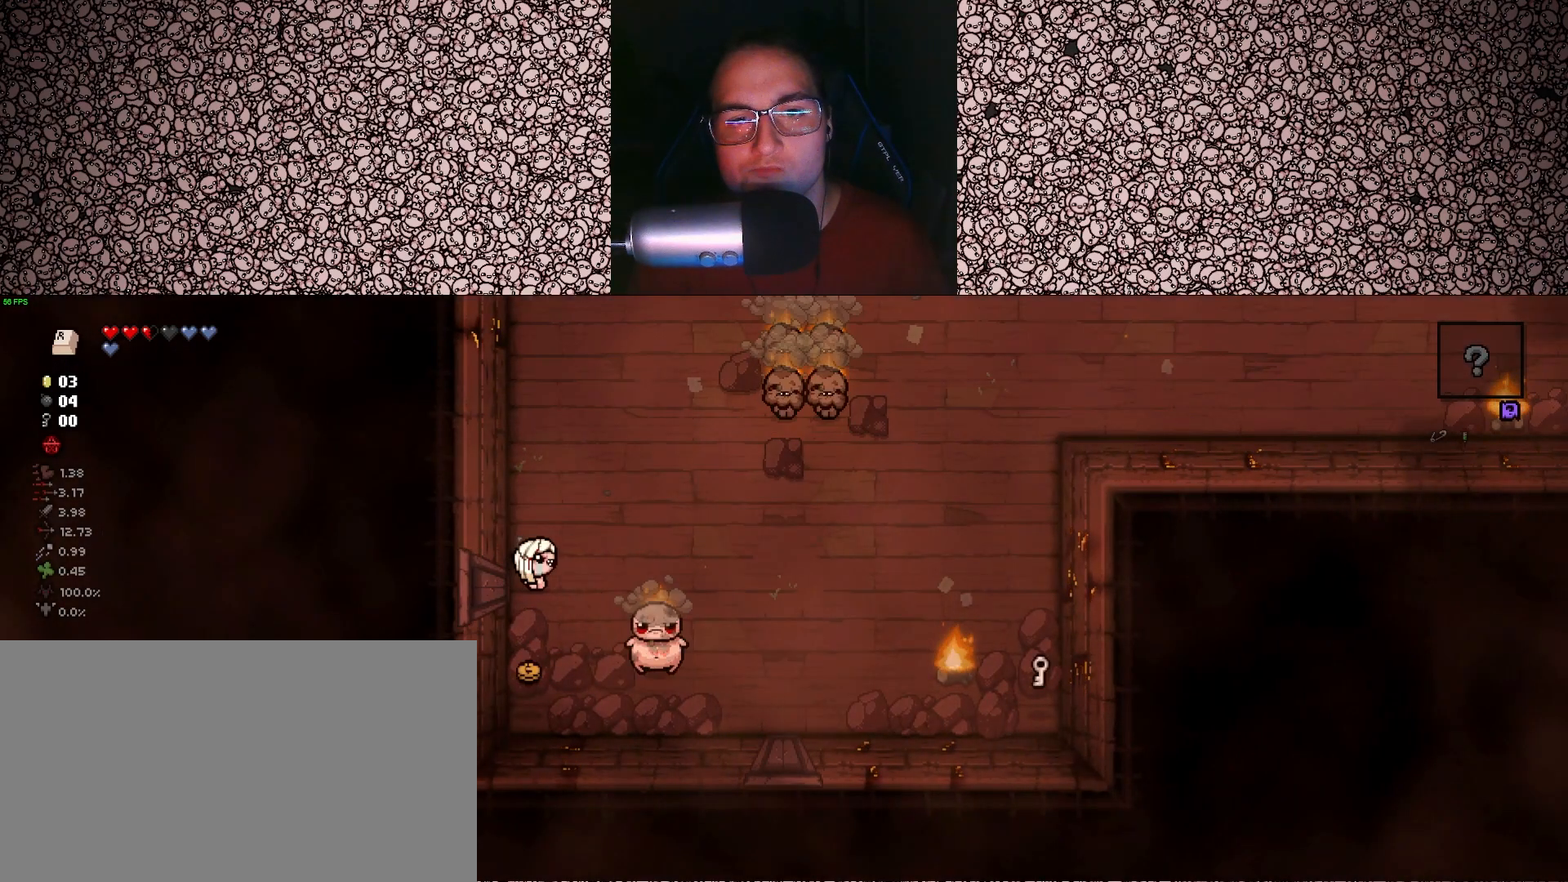
{"keys": ["down"], "events": [[200, "w", "down"], [350, "down", "down"], [383, "w", "up"], [417, "d", "up"]]}
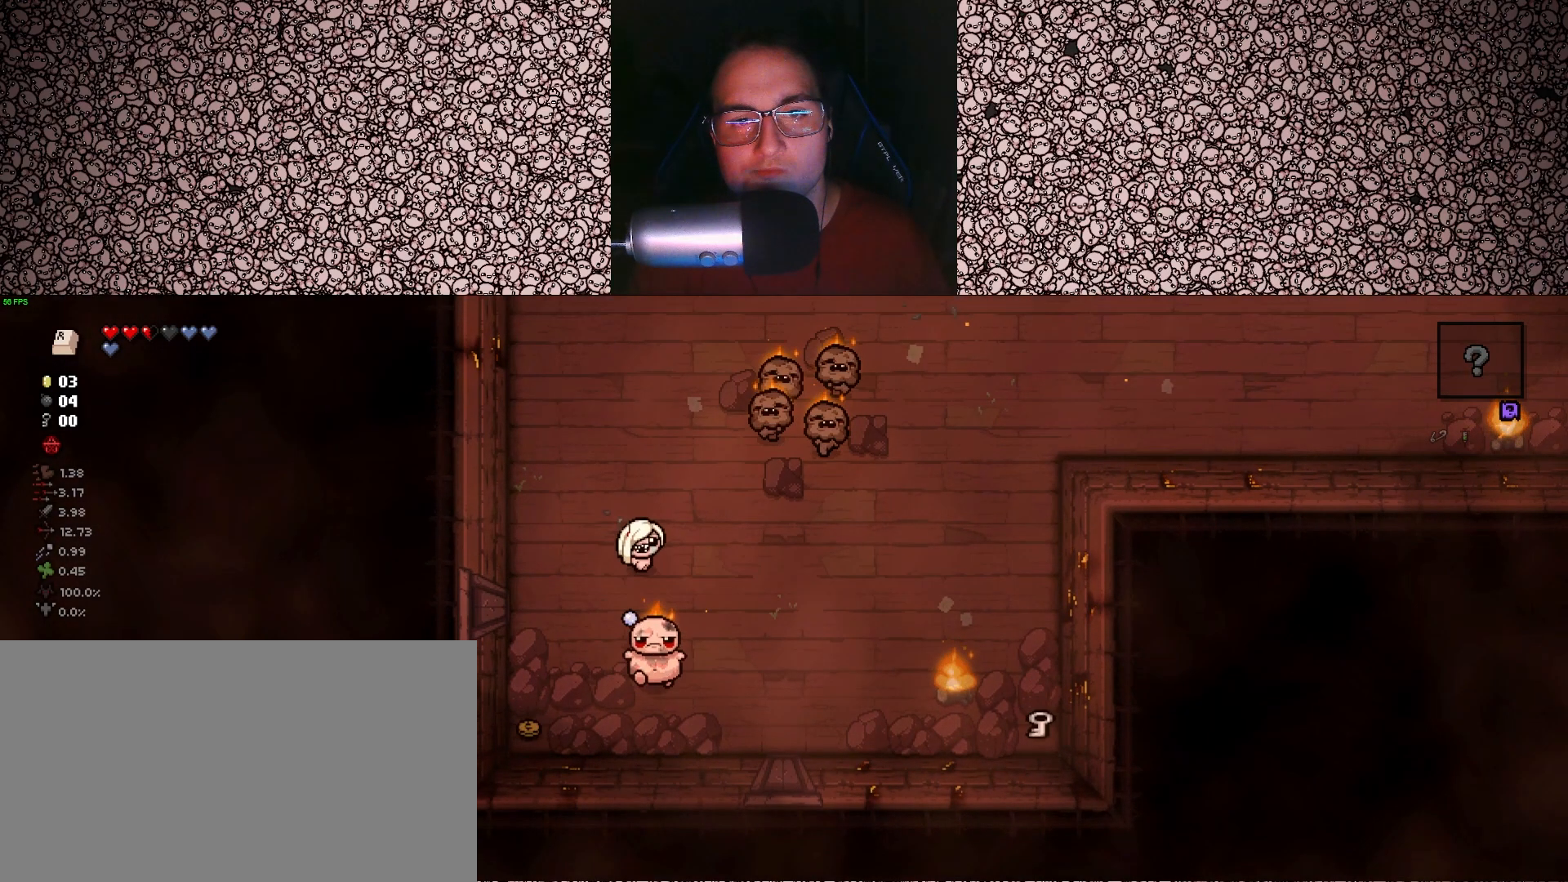
{"keys": ["down"], "events": [[233, "s", "down"], [333, "s", "up"]]}
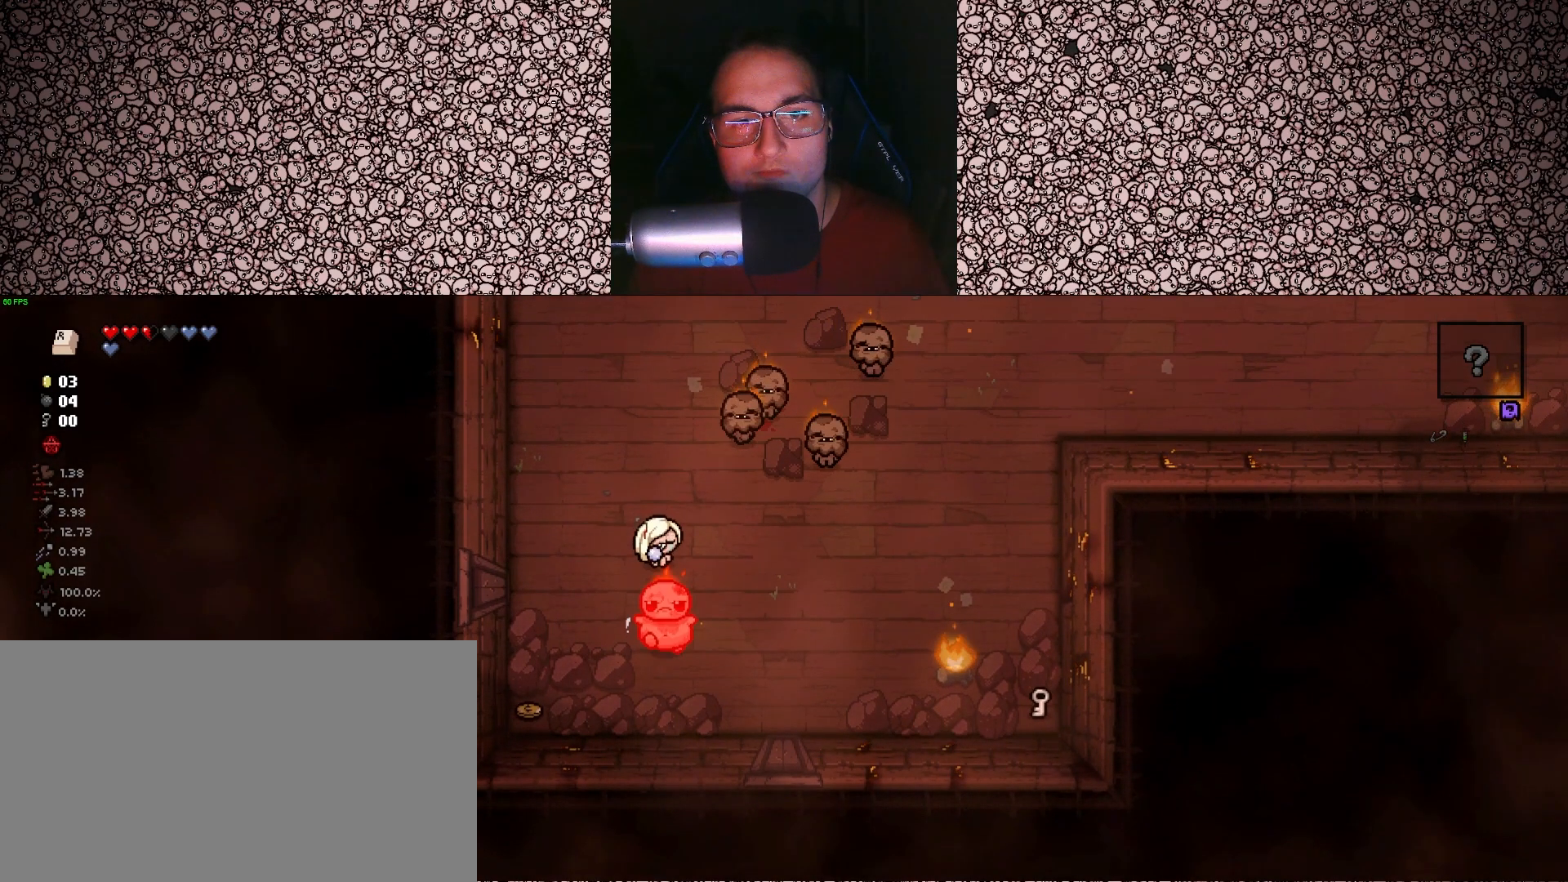
{"keys": ["a", "down"], "events": [[317, "a", "down"]]}
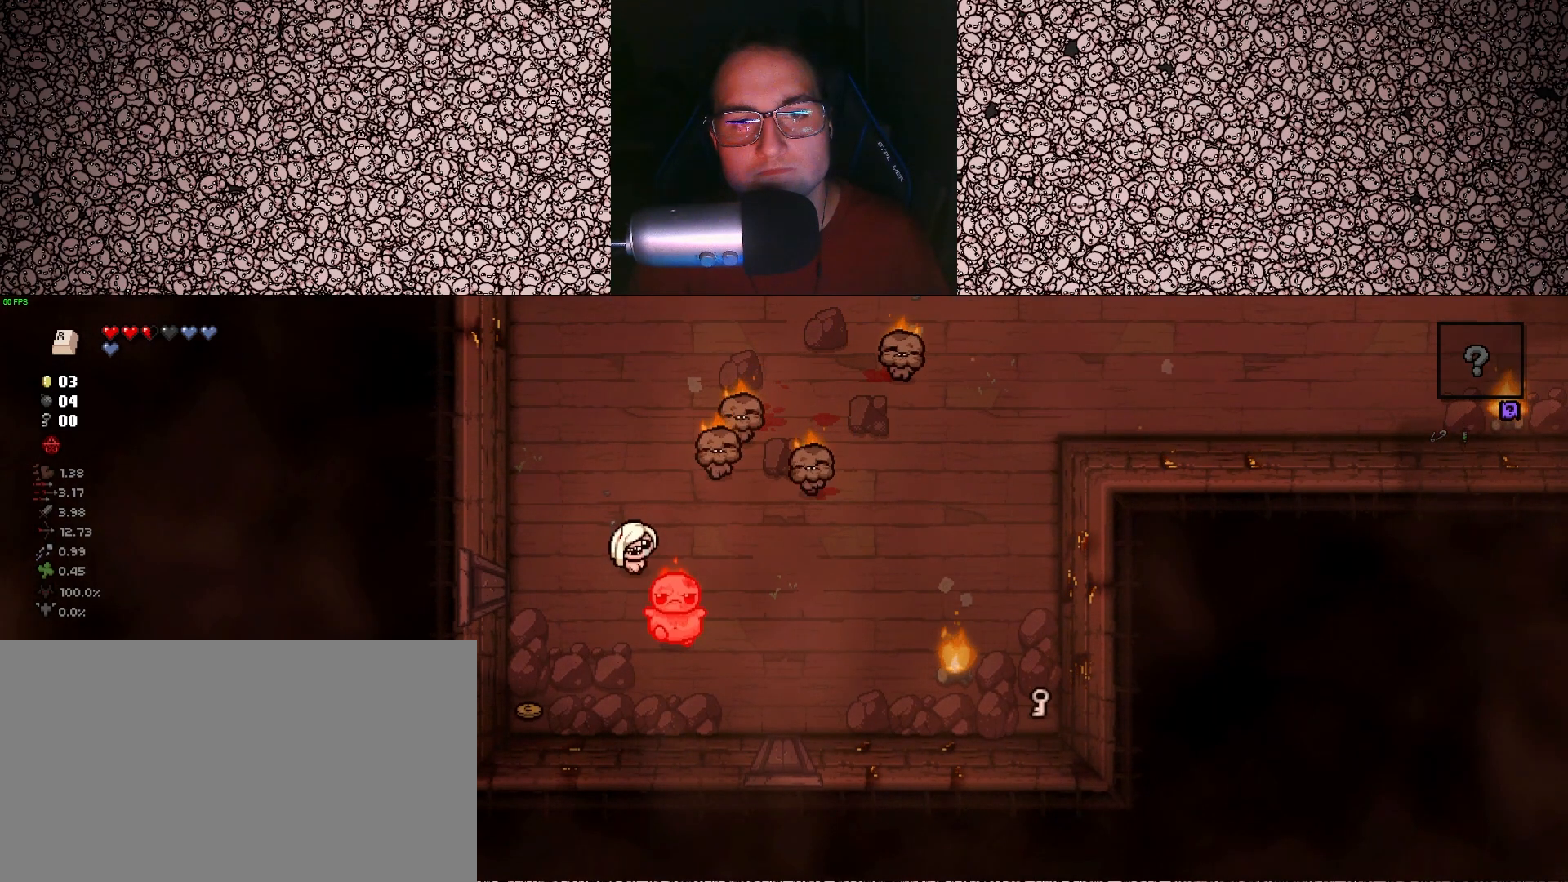
{"keys": ["right", "w"], "events": [[83, "down", "up"], [83, "right", "down"], [83, "w", "down"], [317, "a", "up"]]}
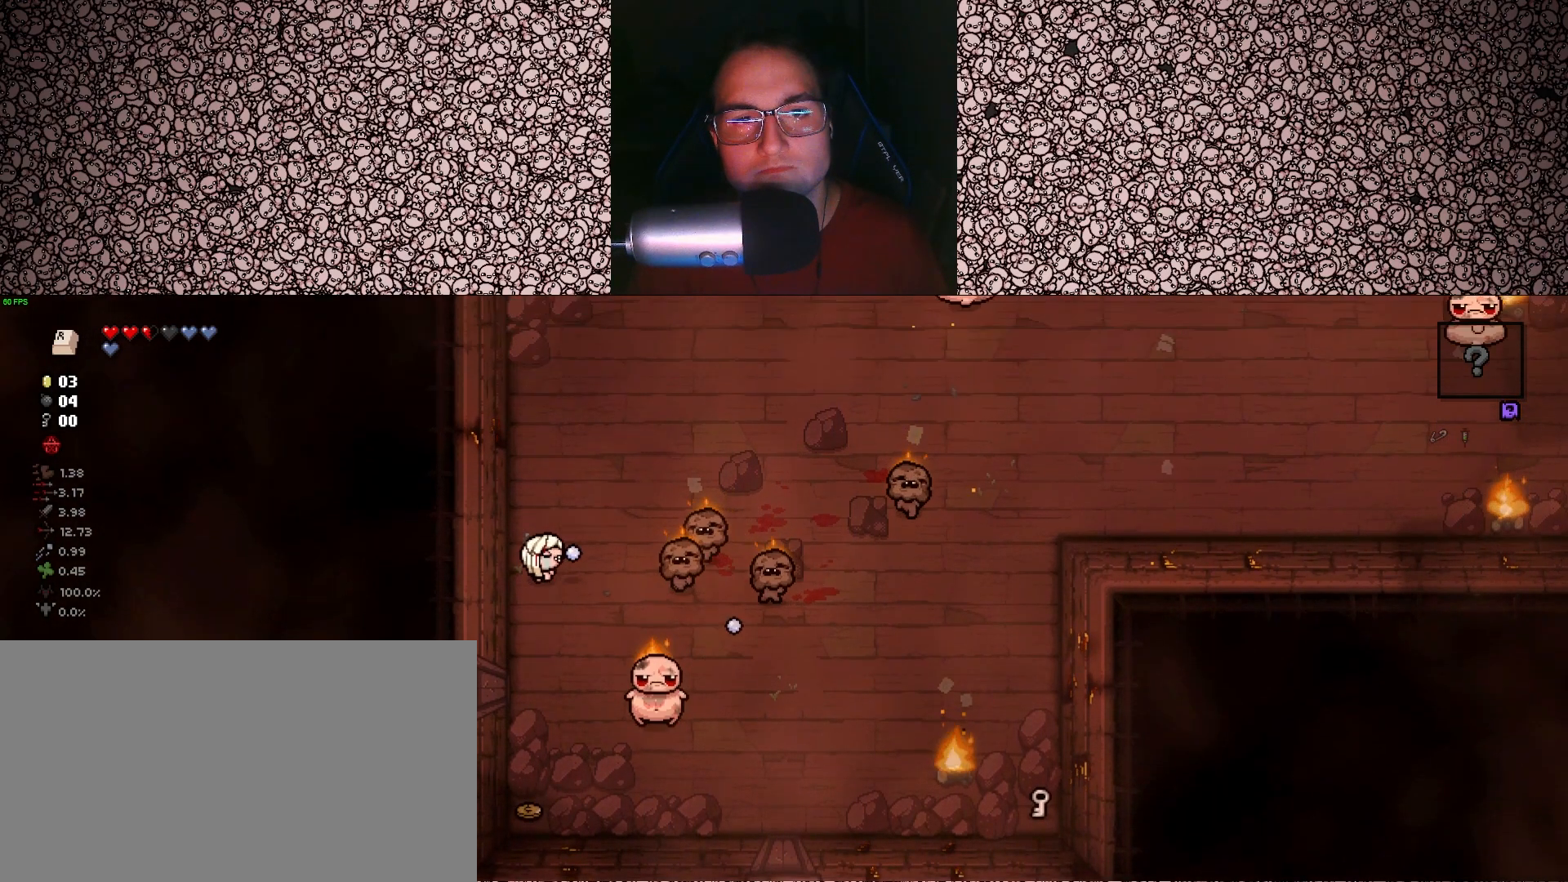
{"keys": ["d", "right", "w"], "events": [[150, "d", "down"]]}
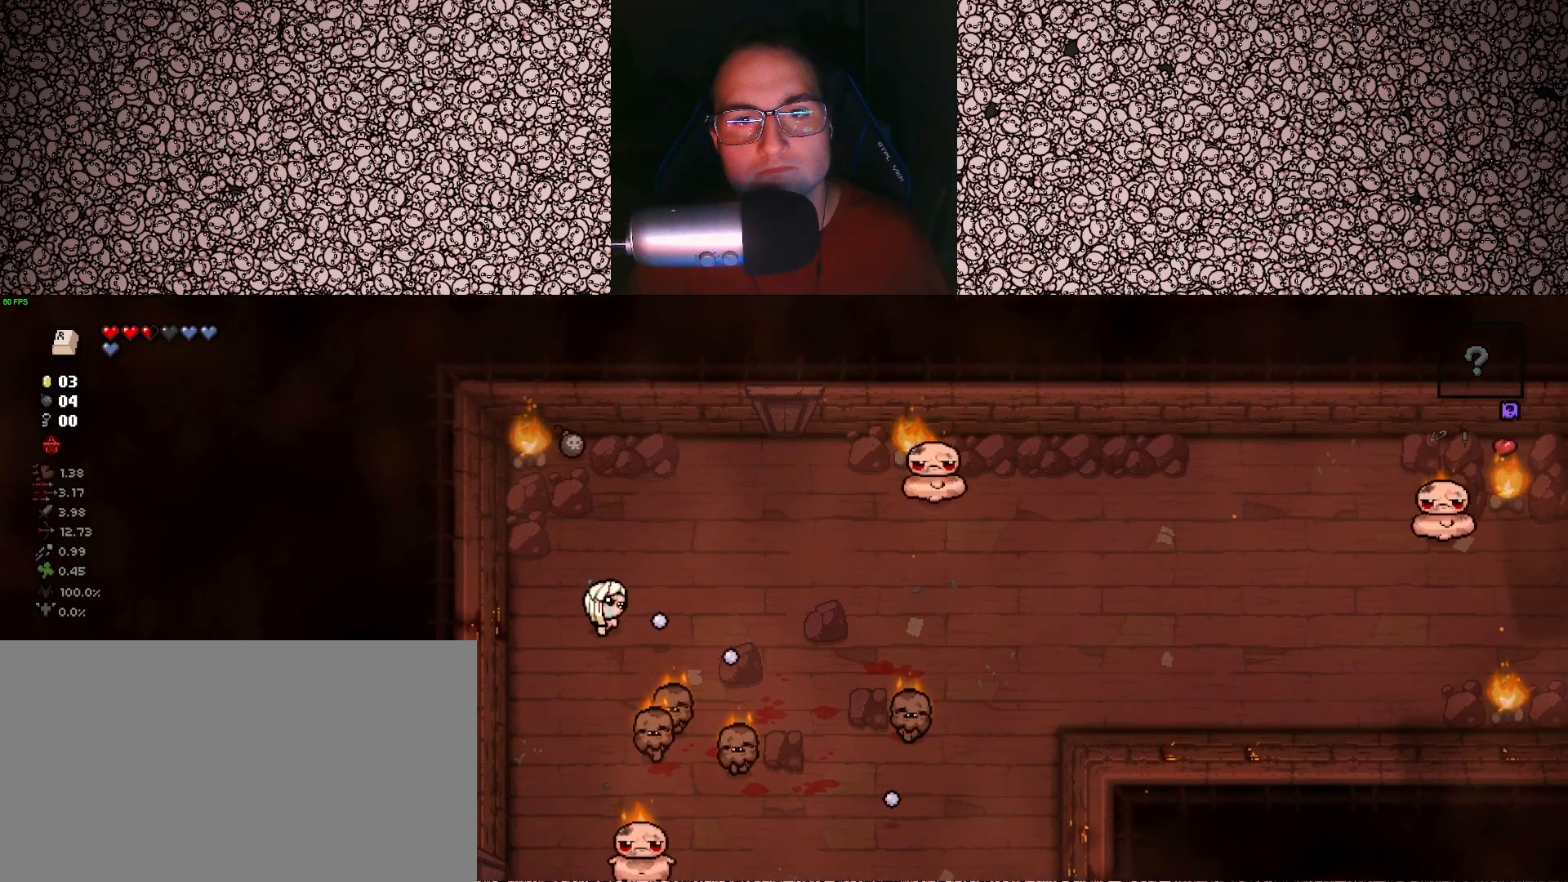
{"keys": ["d"], "events": [[350, "w", "up"], [400, "right", "up"]]}
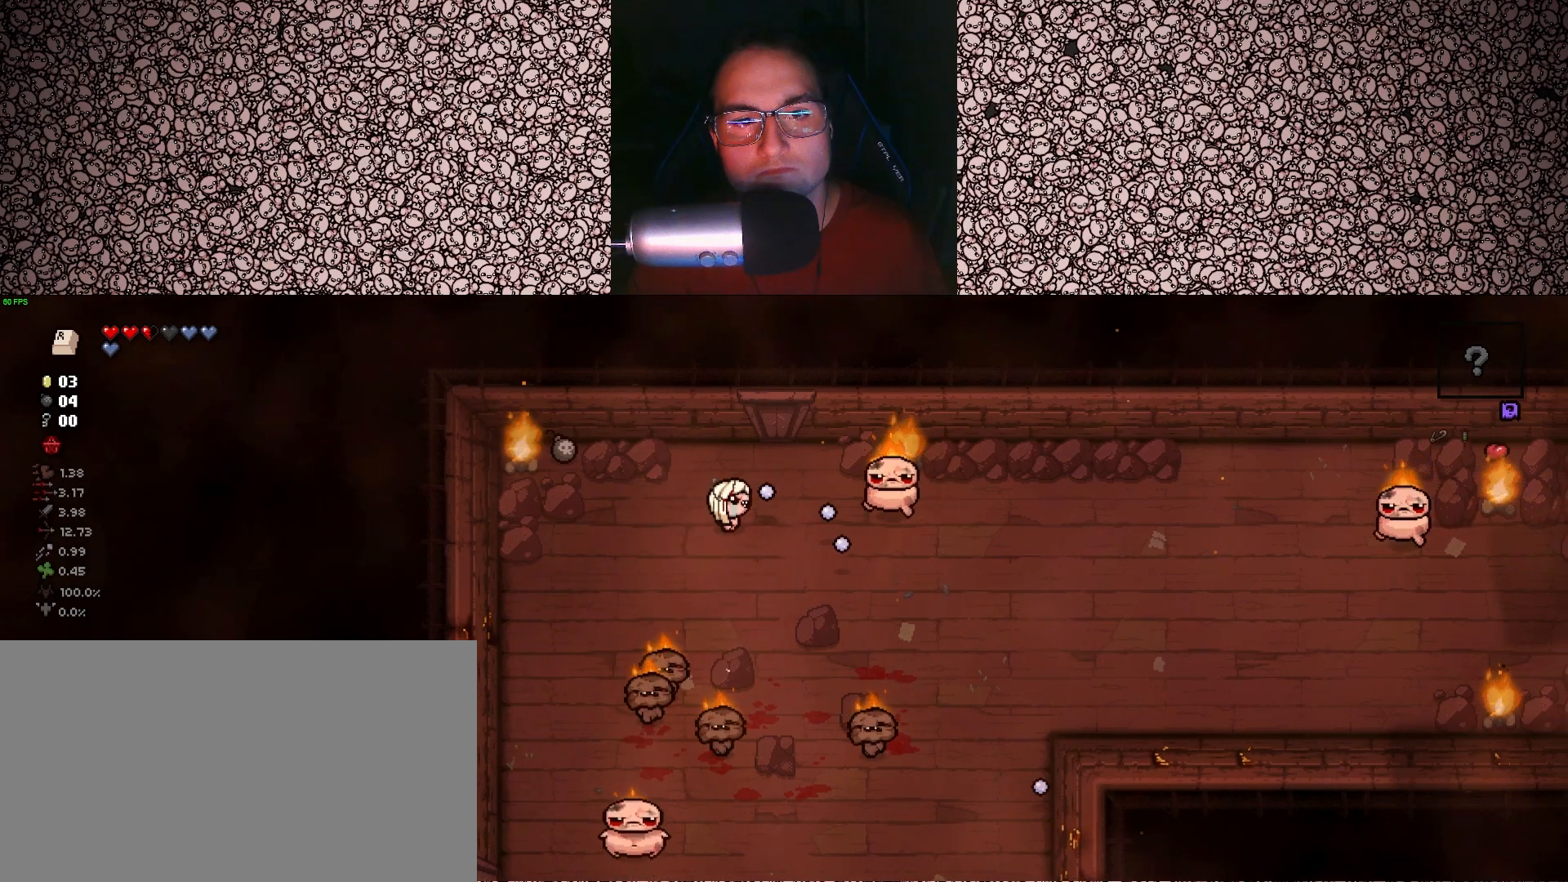
{"keys": ["d"], "events": [[50, "s", "down"], [400, "s", "up"]]}